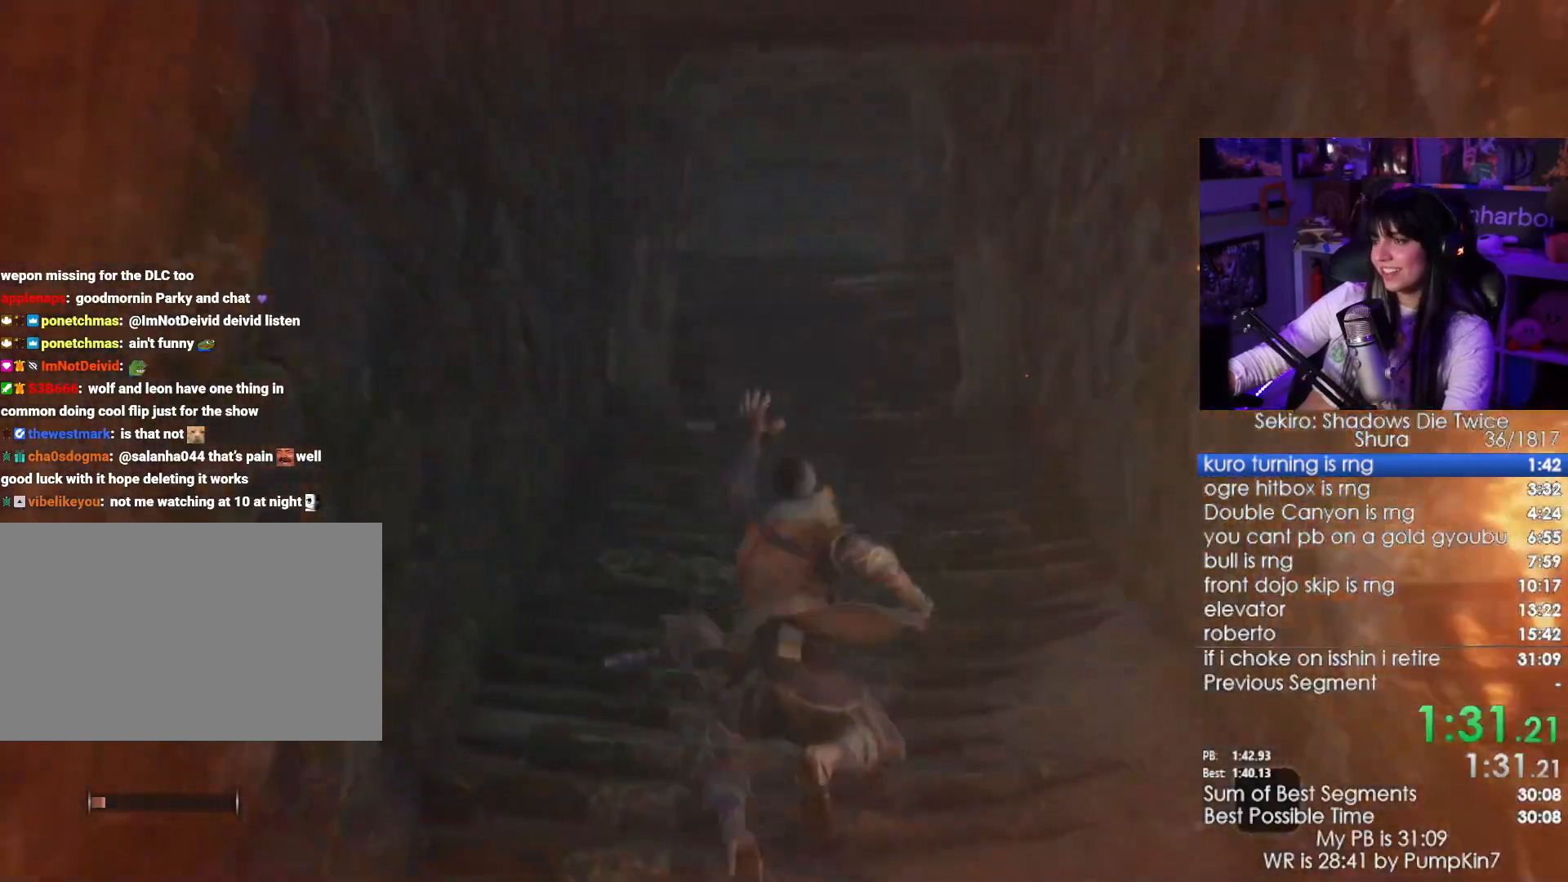
Gameplay with keyboard and mouse; each line is a JSON object with the keys and mouse buttons held at the frame after it. "events" lists presses ("down") and releases ("up") of "1", "2", "3", "4", "5", "a", "alt", "c", "caps_lock", "ctrl", "d", "e", "f", "g", "q", "r", "s", "shift", "space", "t", "tab", "v", "w", "x", "z", "mouse_left", "mouse_wheel" and "mouse_right" between this image and that frame as [ms after this image, input, new state], when the widget could be followed in between. "mouse_left", "mouse_wheel", "mouse_right" = the "left", "wheel", "right" buttons of the "mouse" list. No other keys are recorded. "wheel" means that the mouse wheel is clicked or scrolled. Not read: mouse_move.
{"keys": ["w"], "mouse": [], "events": [[234, "space", "down"], [334, "space", "up"], [417, "e", "down"], [467, "e", "up"]]}
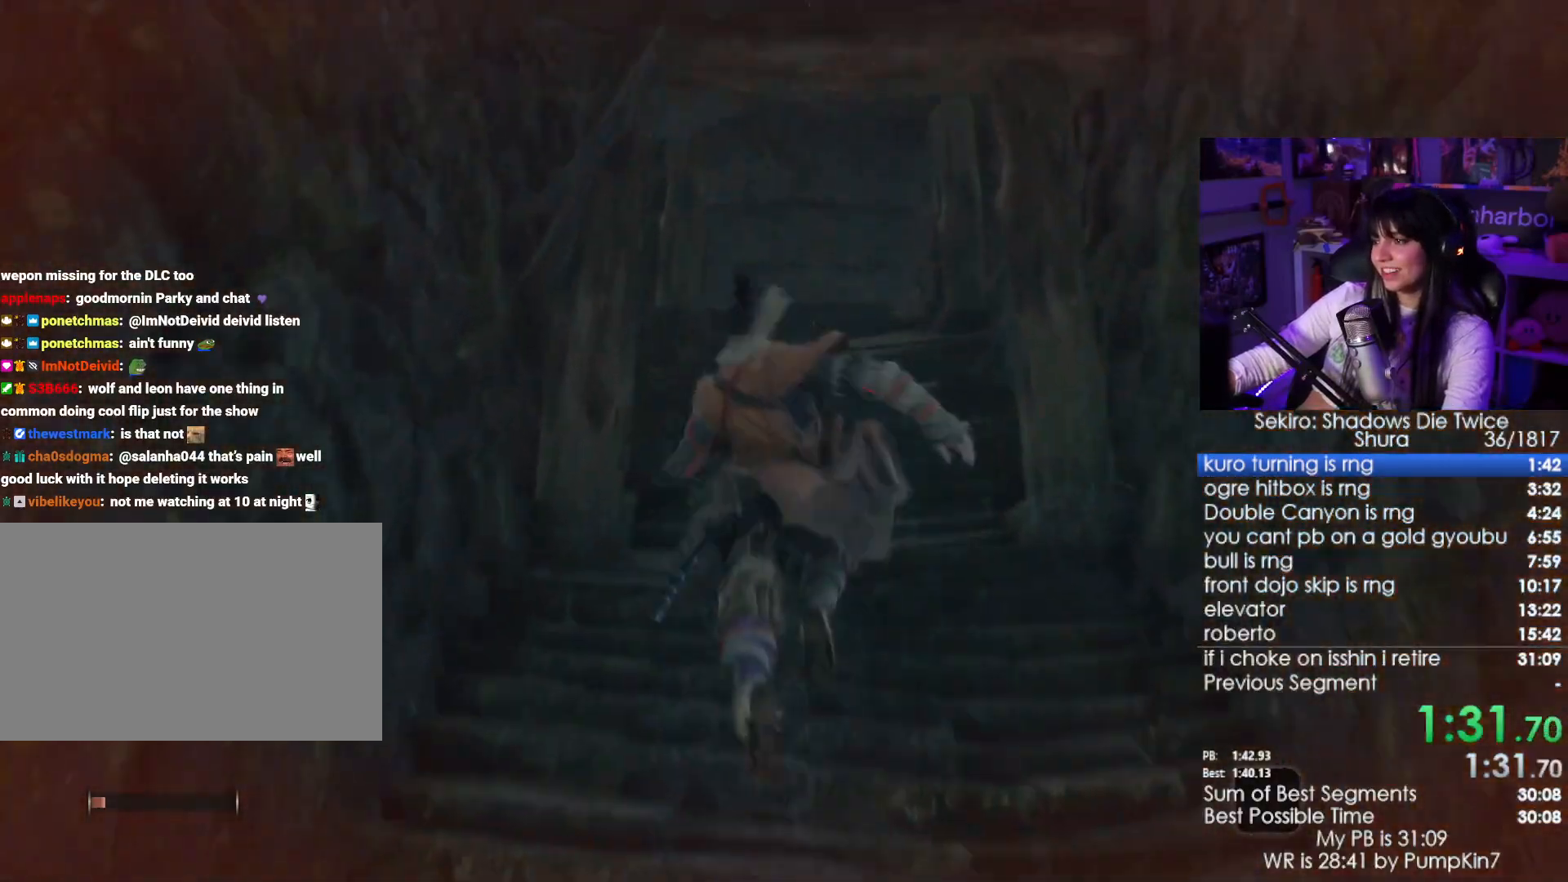
{"keys": ["w"], "mouse": [], "events": [[67, "e", "down"], [117, "e", "up"]]}
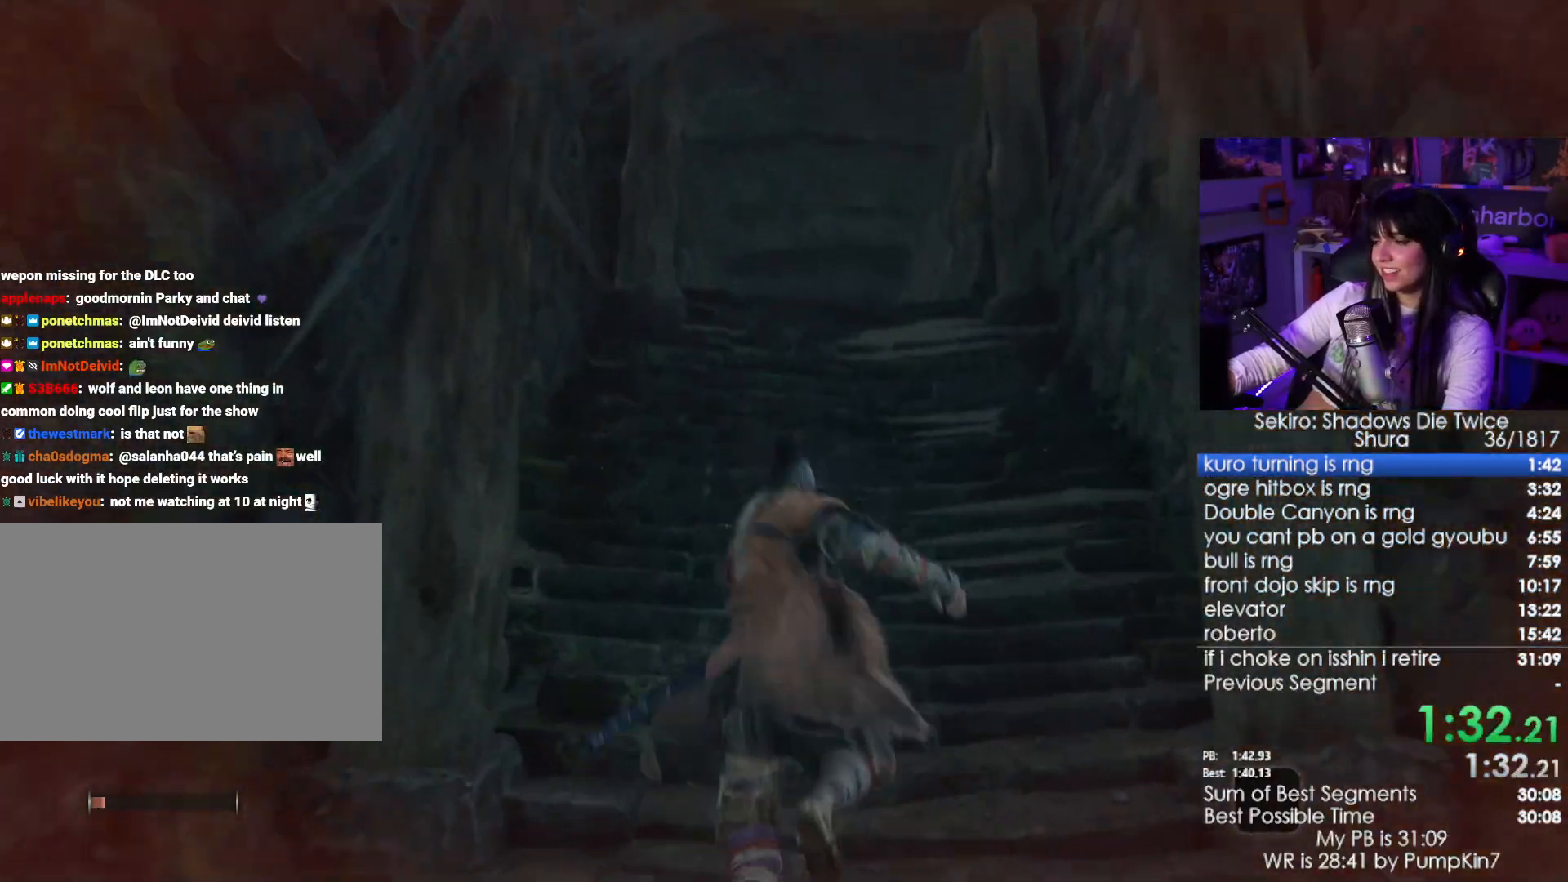
{"keys": ["e", "w"], "mouse": [], "events": [[84, "space", "down"], [167, "space", "up"], [267, "e", "down"], [367, "e", "up"], [450, "e", "down"]]}
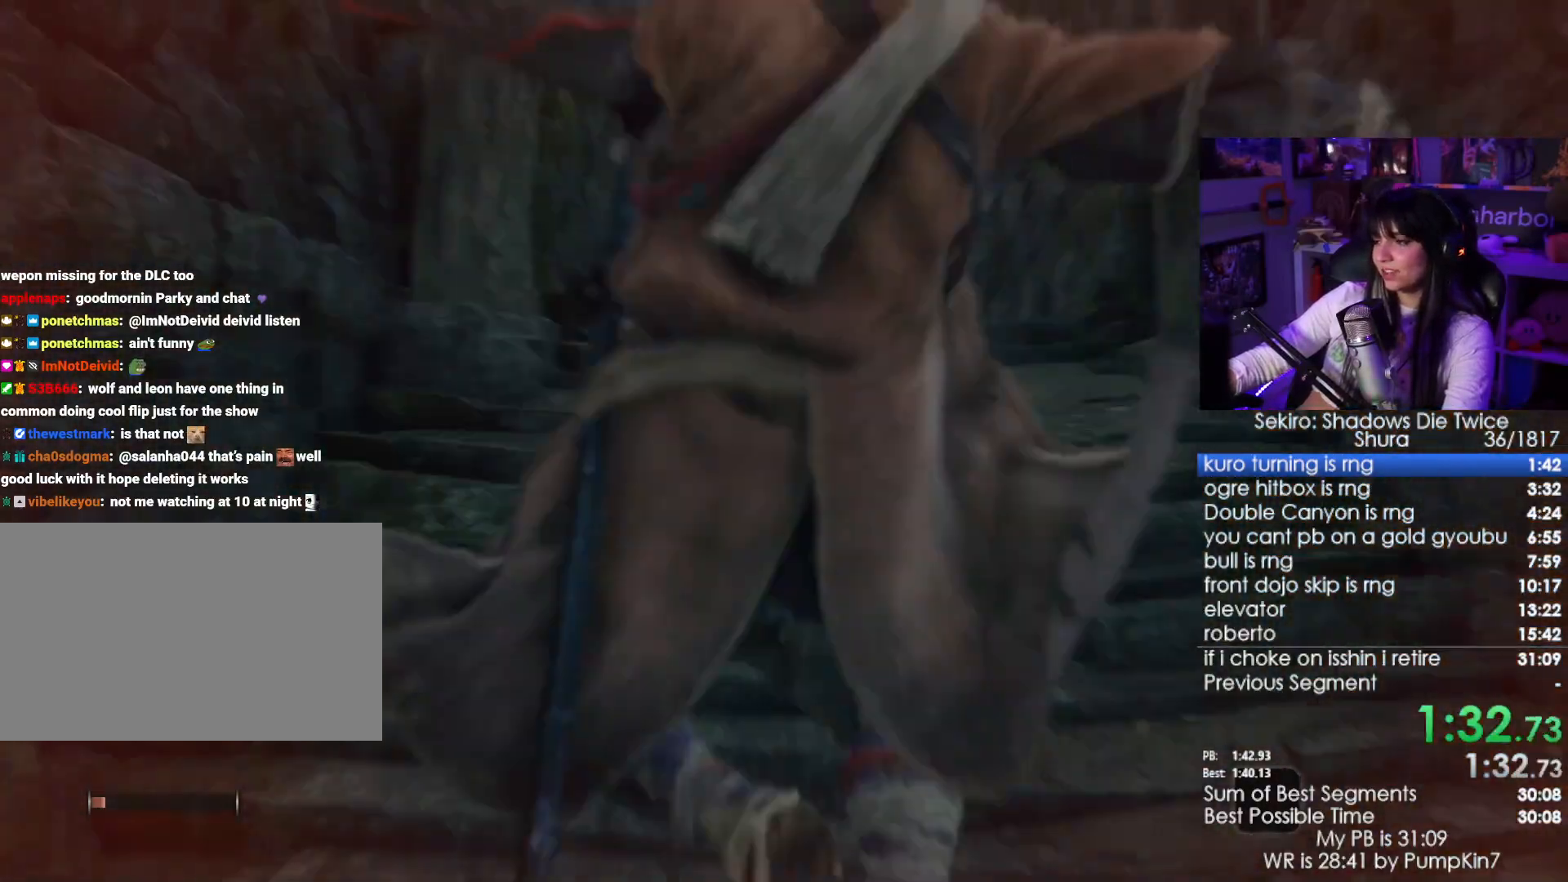
{"keys": ["space", "w"], "mouse": [], "events": [[100, "e", "up"], [500, "space", "down"]]}
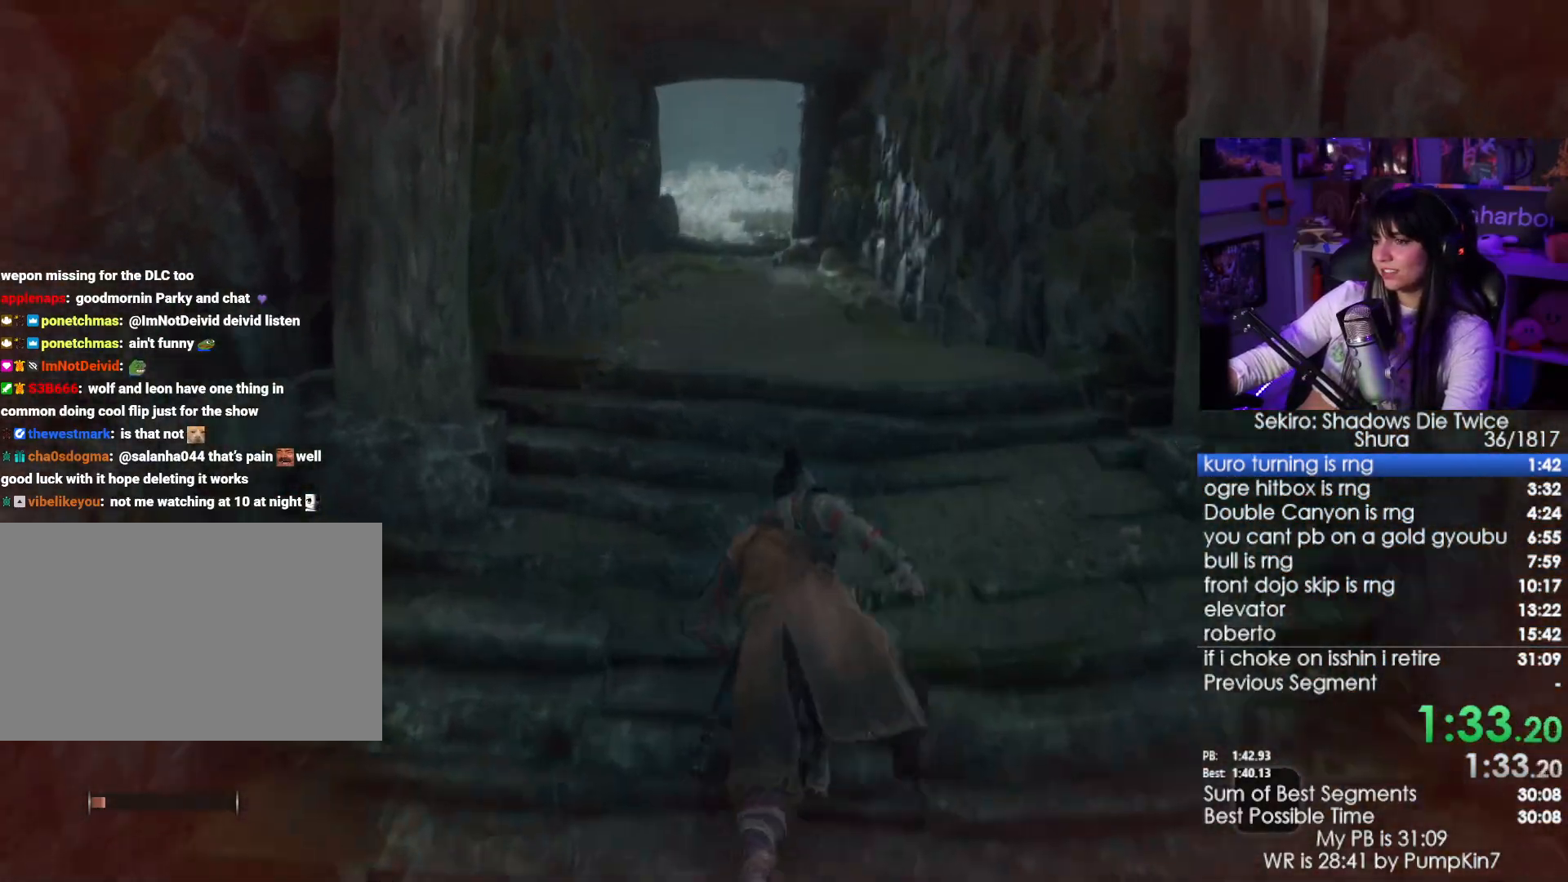
{"keys": ["w"], "mouse": [], "events": [[117, "space", "up"], [150, "e", "down"], [200, "e", "up"], [300, "e", "down"], [400, "e", "up"]]}
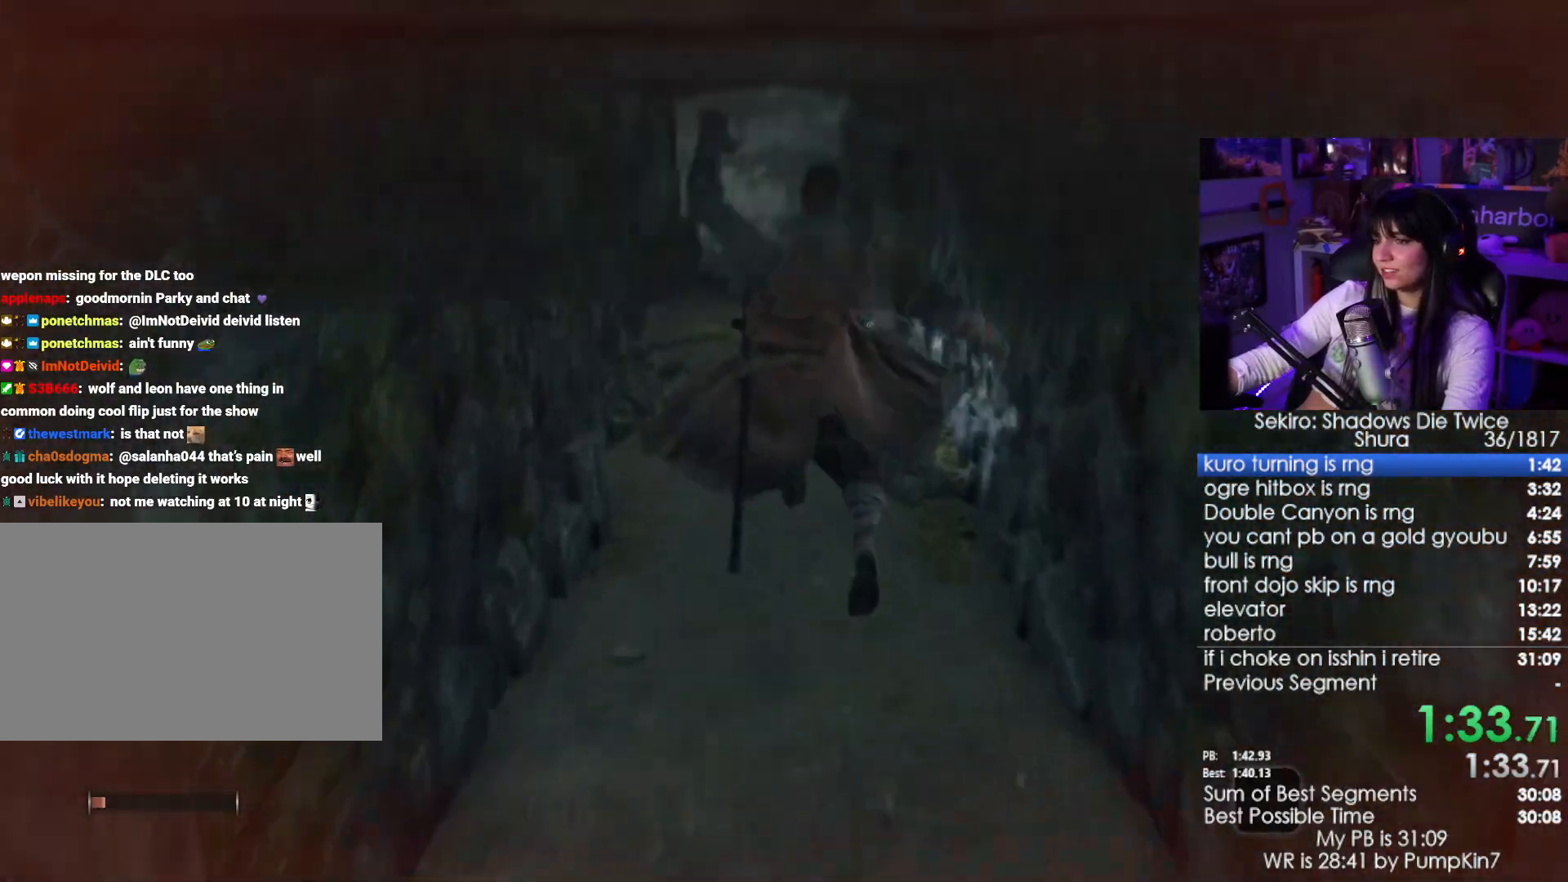
{"keys": ["w"], "mouse": [], "events": []}
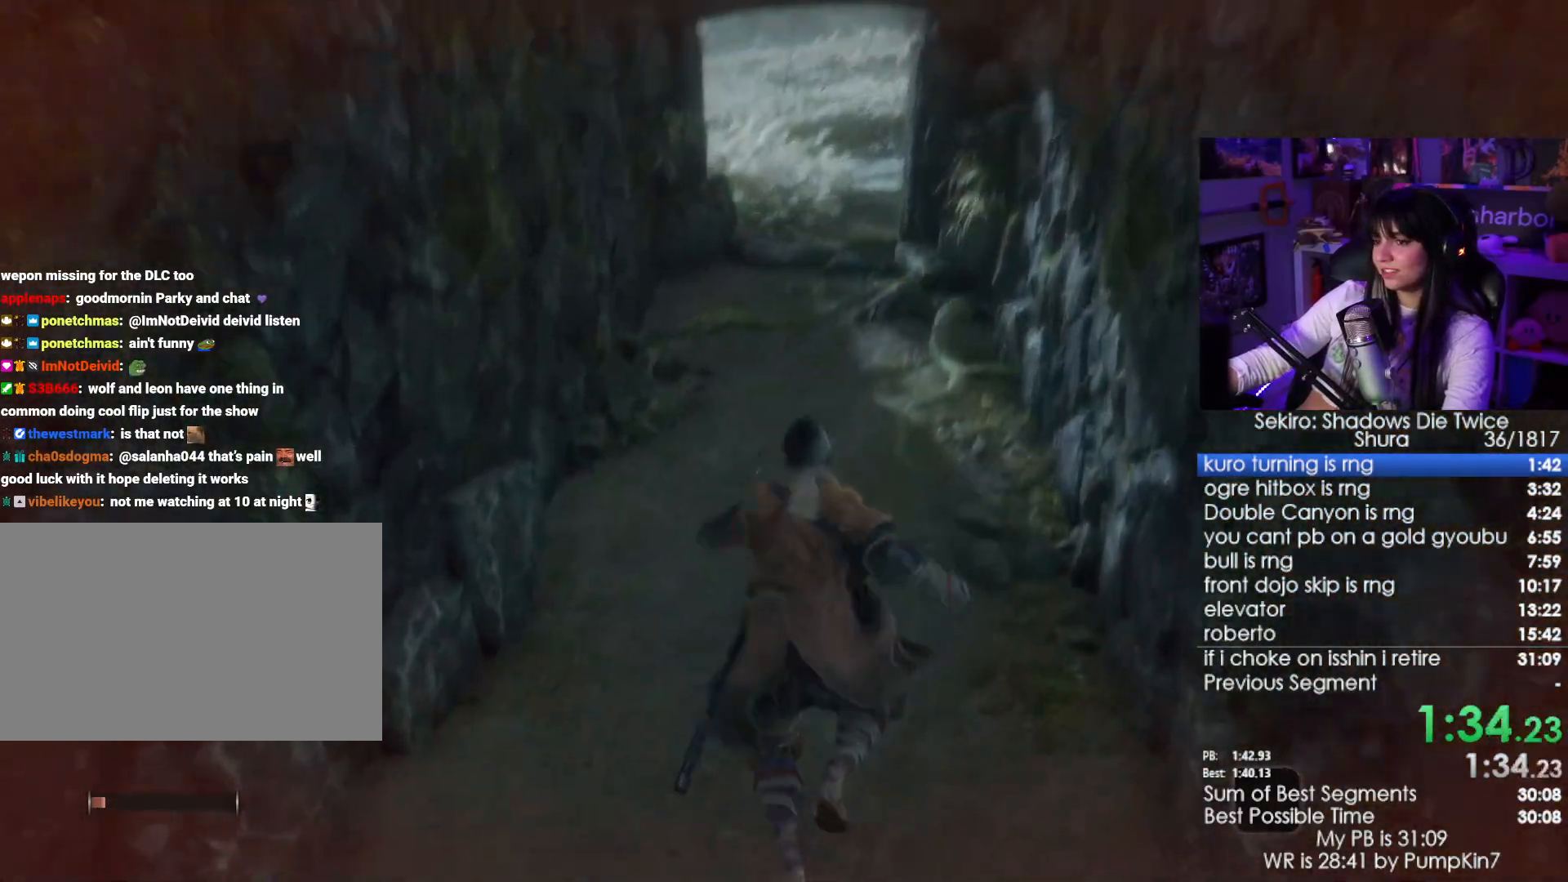
{"keys": ["e", "w"], "mouse": [], "events": [[100, "space", "down"], [184, "space", "up"], [284, "e", "down"], [334, "e", "up"], [417, "e", "down"]]}
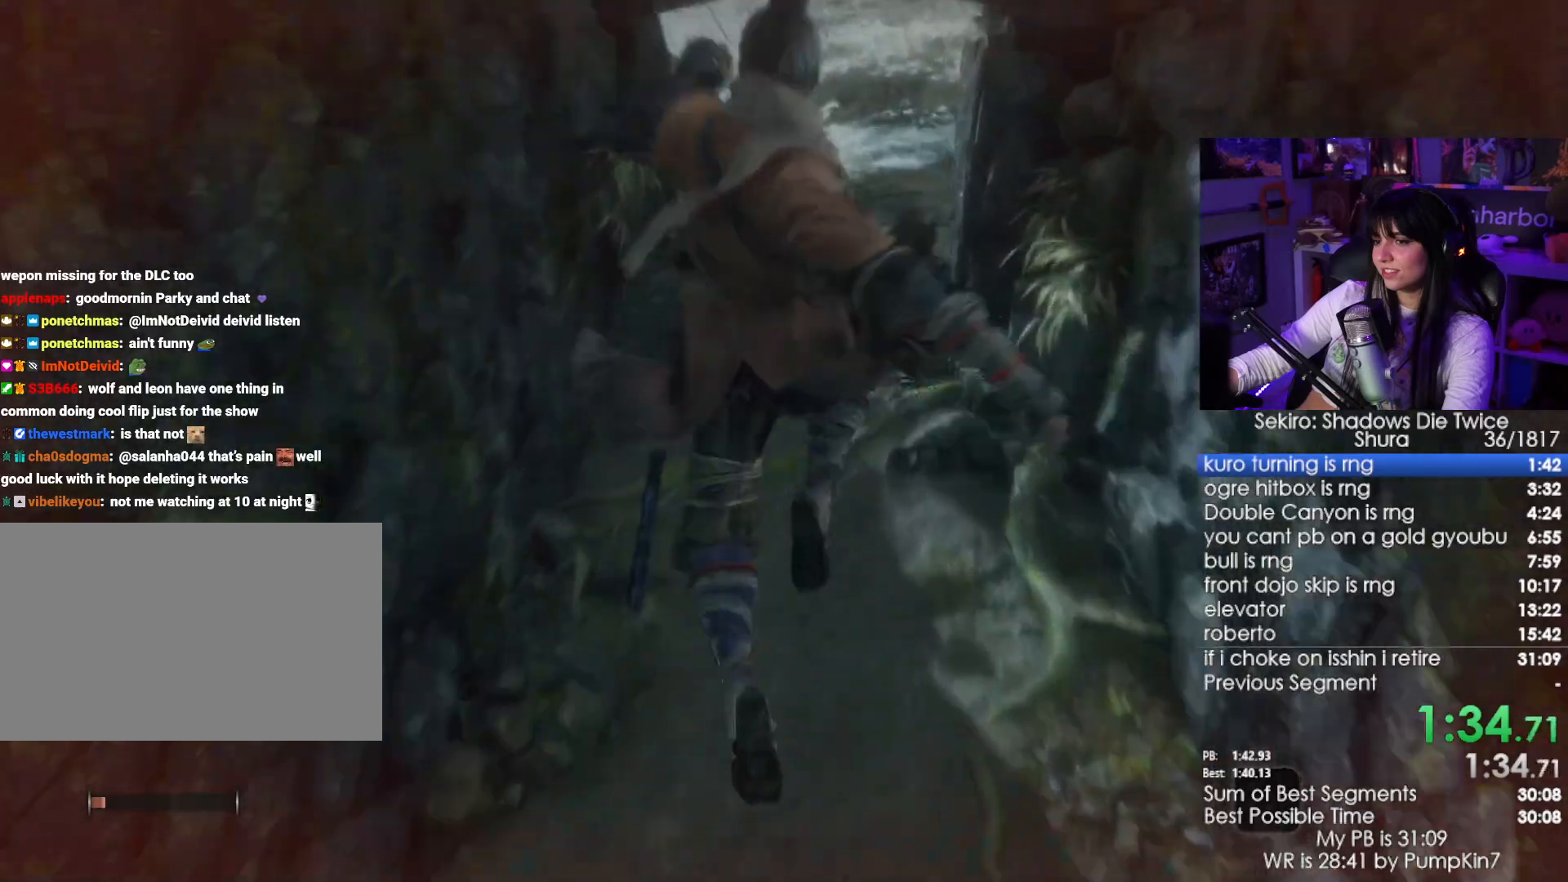
{"keys": ["w"], "mouse": [], "events": [[17, "e", "up"]]}
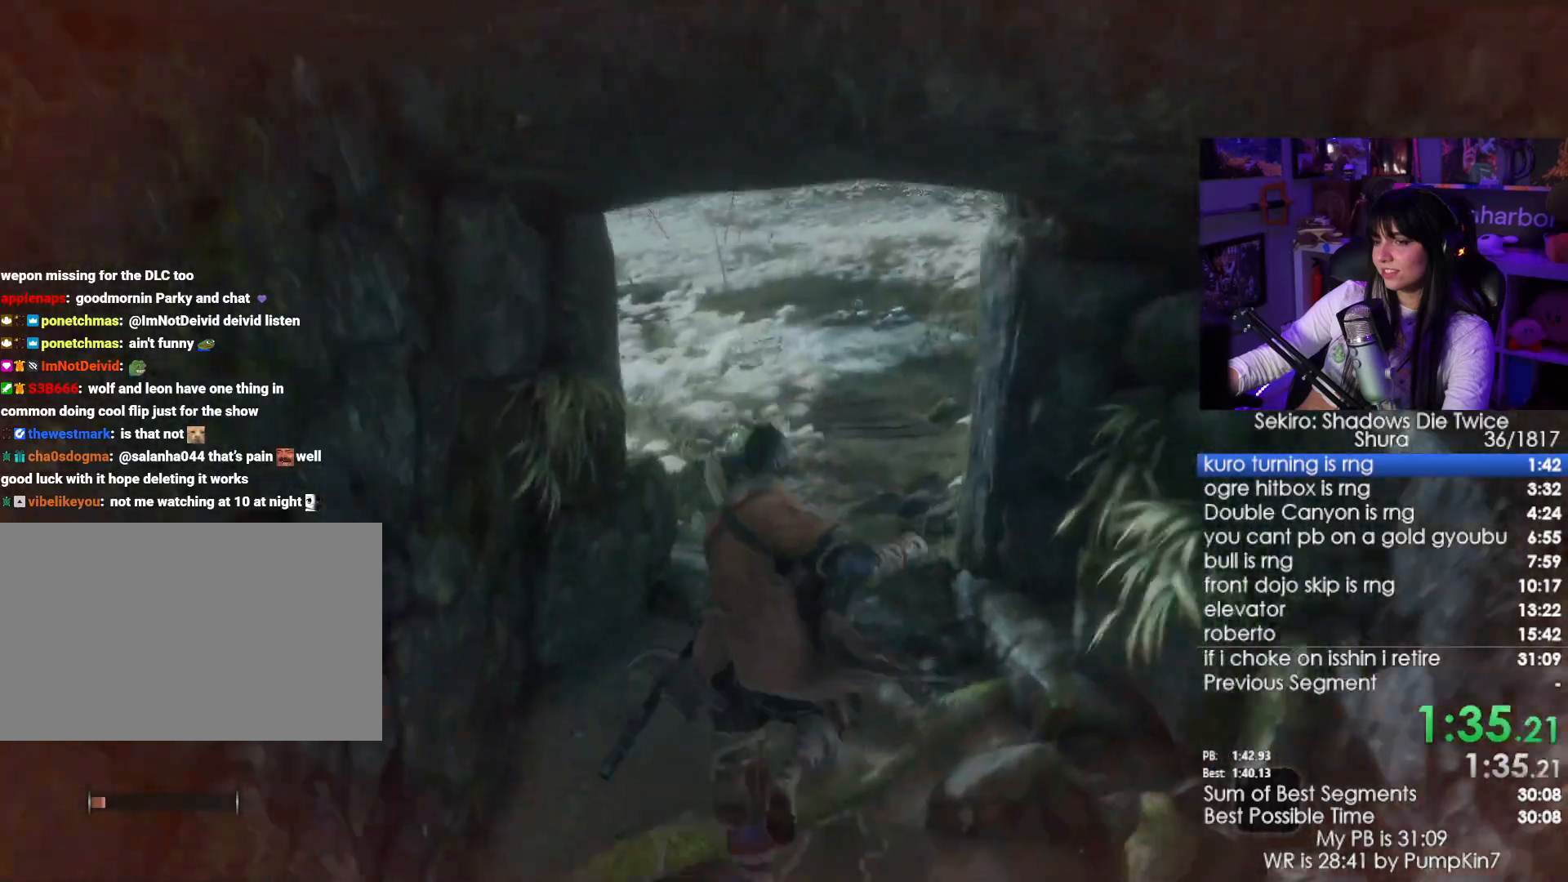
{"keys": ["space", "w"], "mouse": [], "events": [[500, "space", "down"]]}
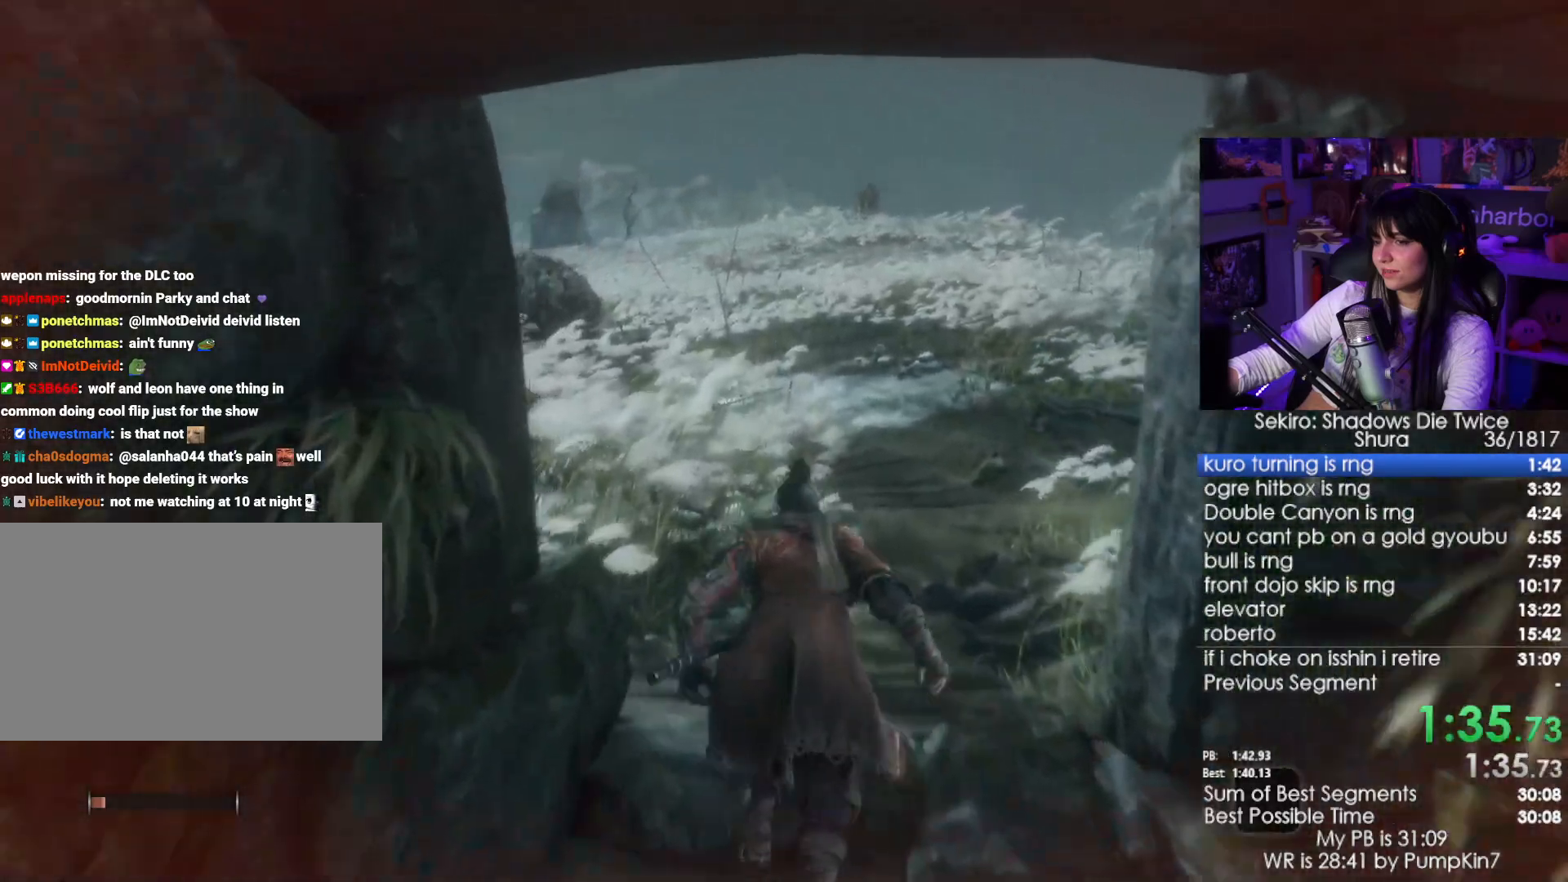
{"keys": ["w"], "mouse": [], "events": [[100, "space", "up"], [150, "e", "down"], [184, "e", "up"], [284, "e", "down"], [384, "e", "up"]]}
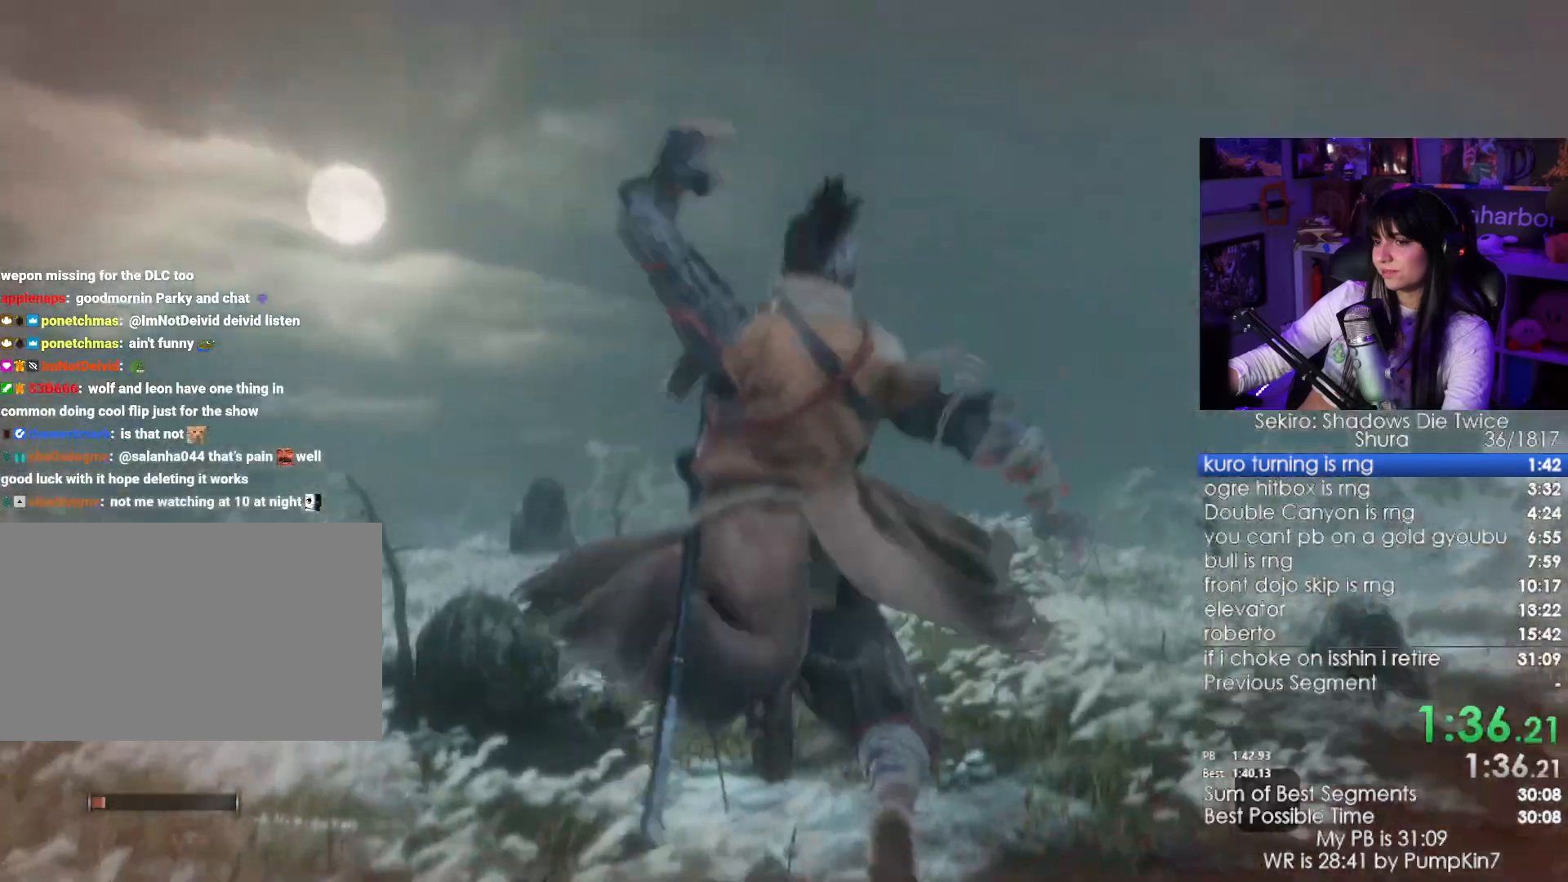
{"keys": ["w"], "mouse": [], "events": []}
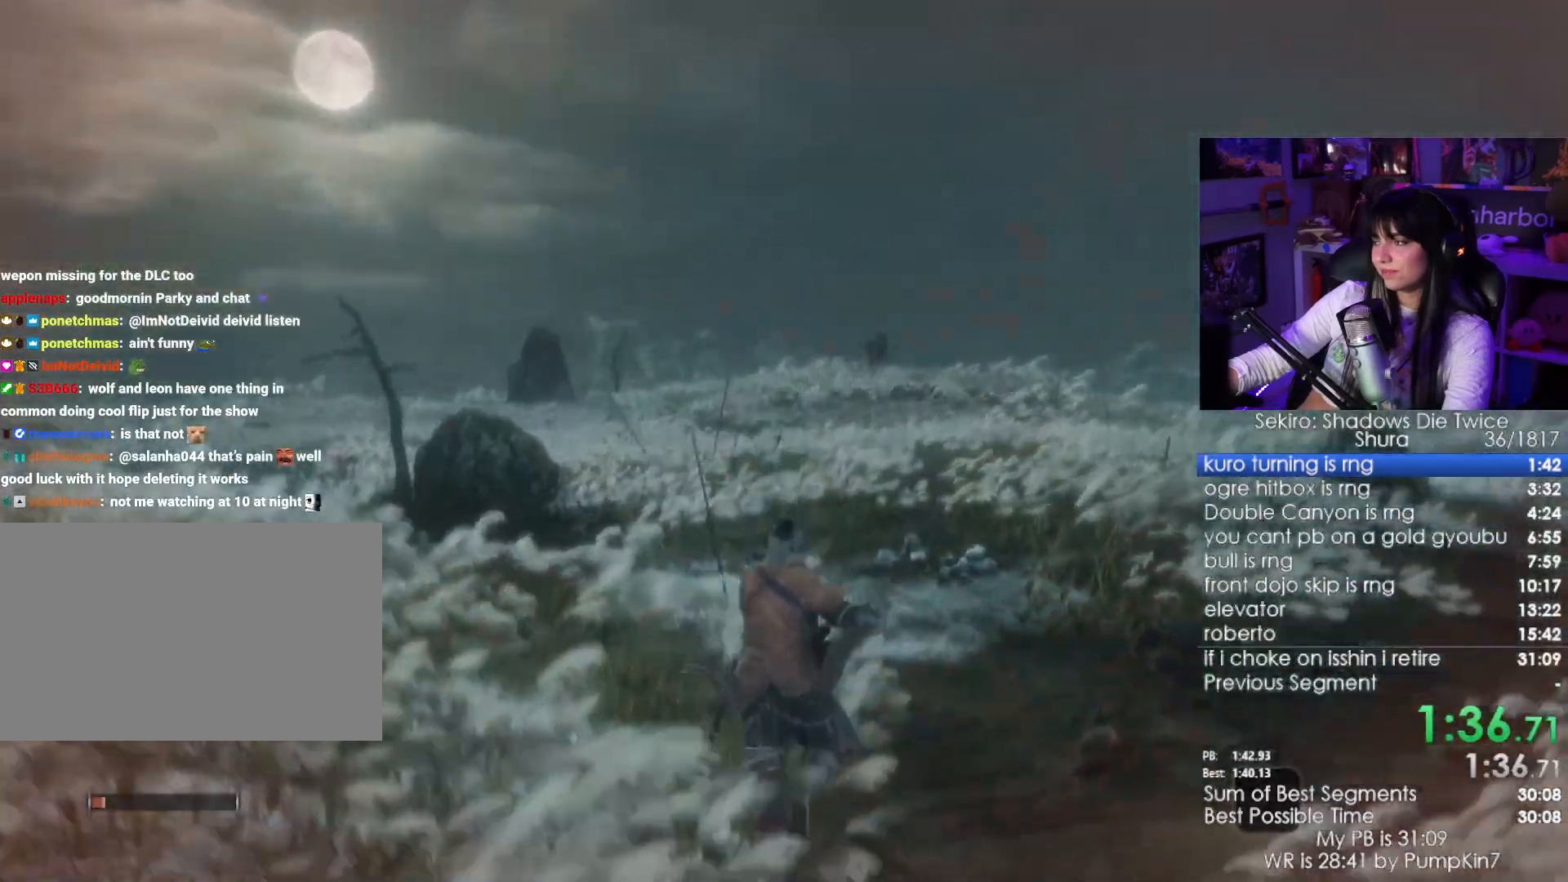
{"keys": ["e", "w"], "mouse": [], "events": [[134, "space", "down"], [200, "space", "up"], [267, "e", "down"], [317, "e", "up"], [450, "e", "down"]]}
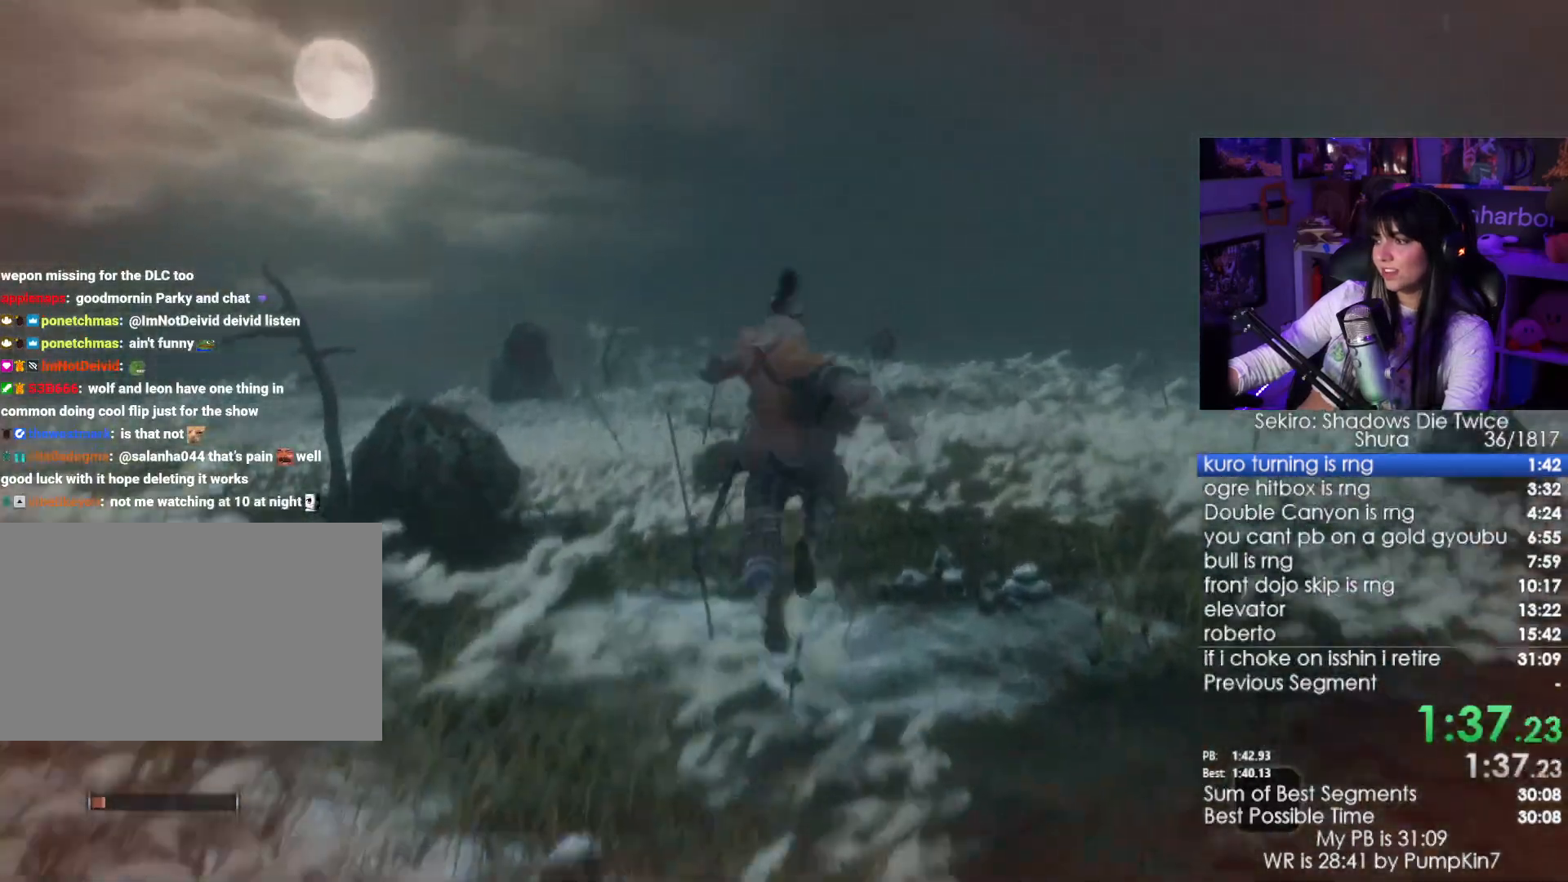
{"keys": ["w"], "mouse": [], "events": [[100, "e", "up"]]}
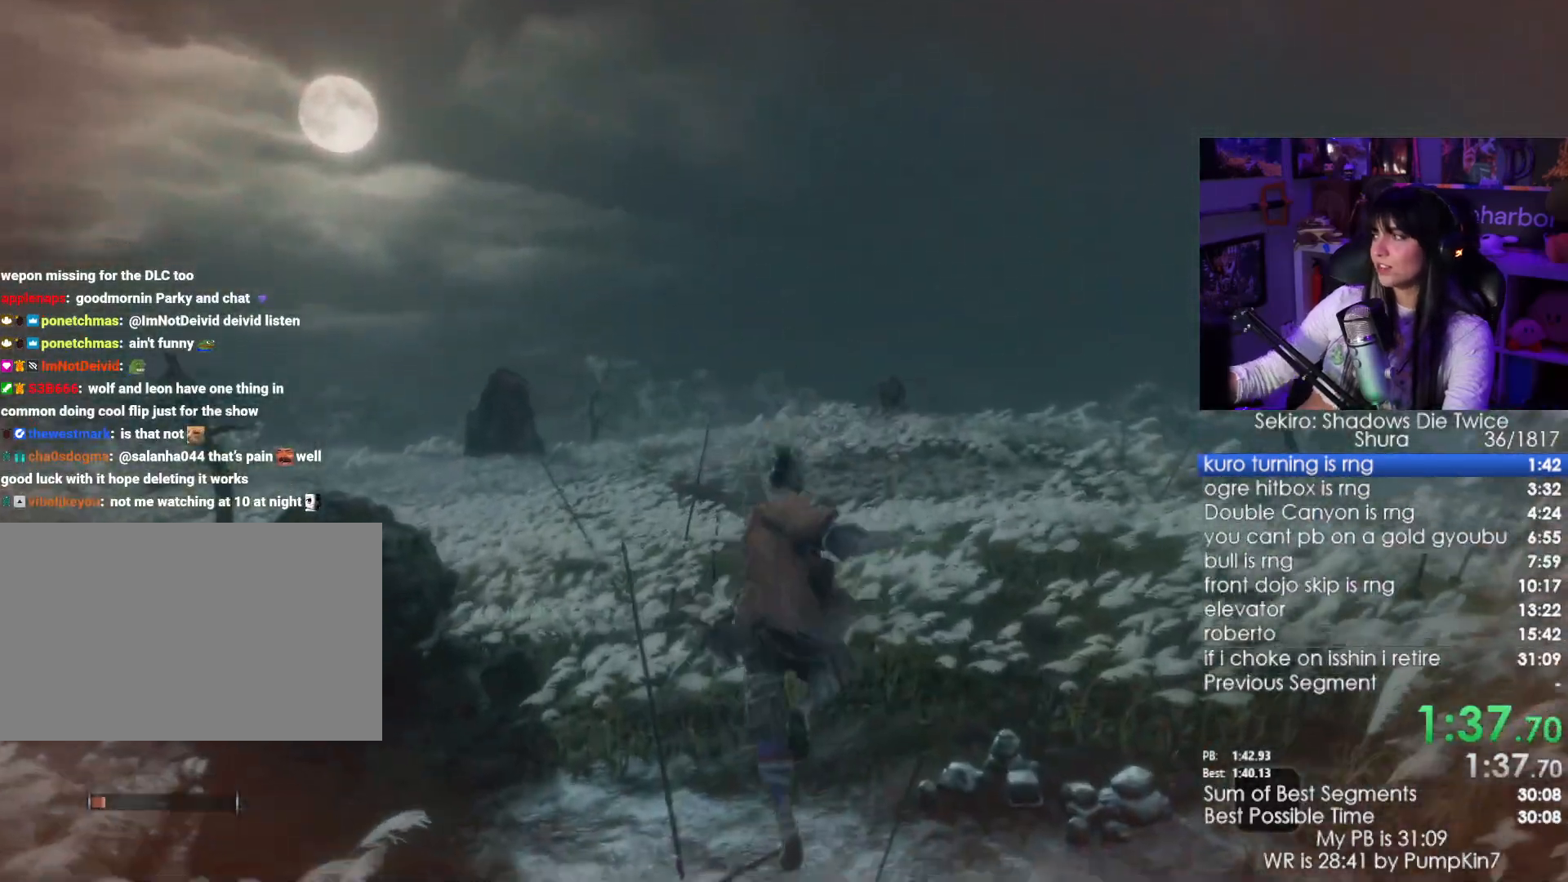
{"keys": ["w"], "mouse": [], "events": [[250, "space", "down"], [350, "space", "up"], [434, "e", "down"], [484, "e", "up"]]}
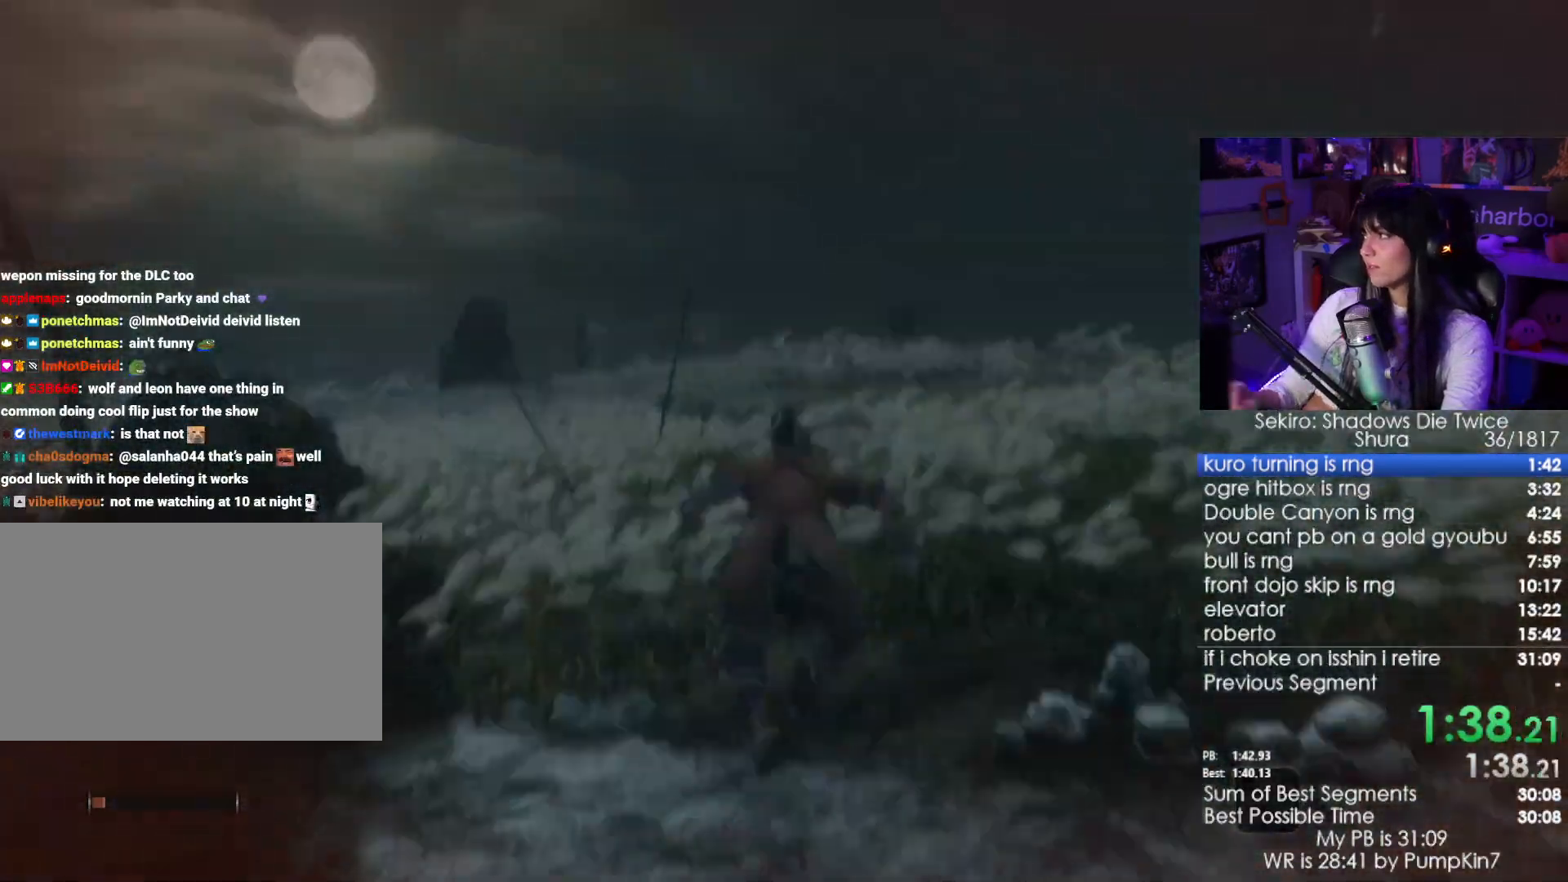
{"keys": [], "mouse": [], "events": [[84, "e", "down"], [134, "e", "up"], [267, "e", "down"], [367, "e", "up"], [417, "w", "up"]]}
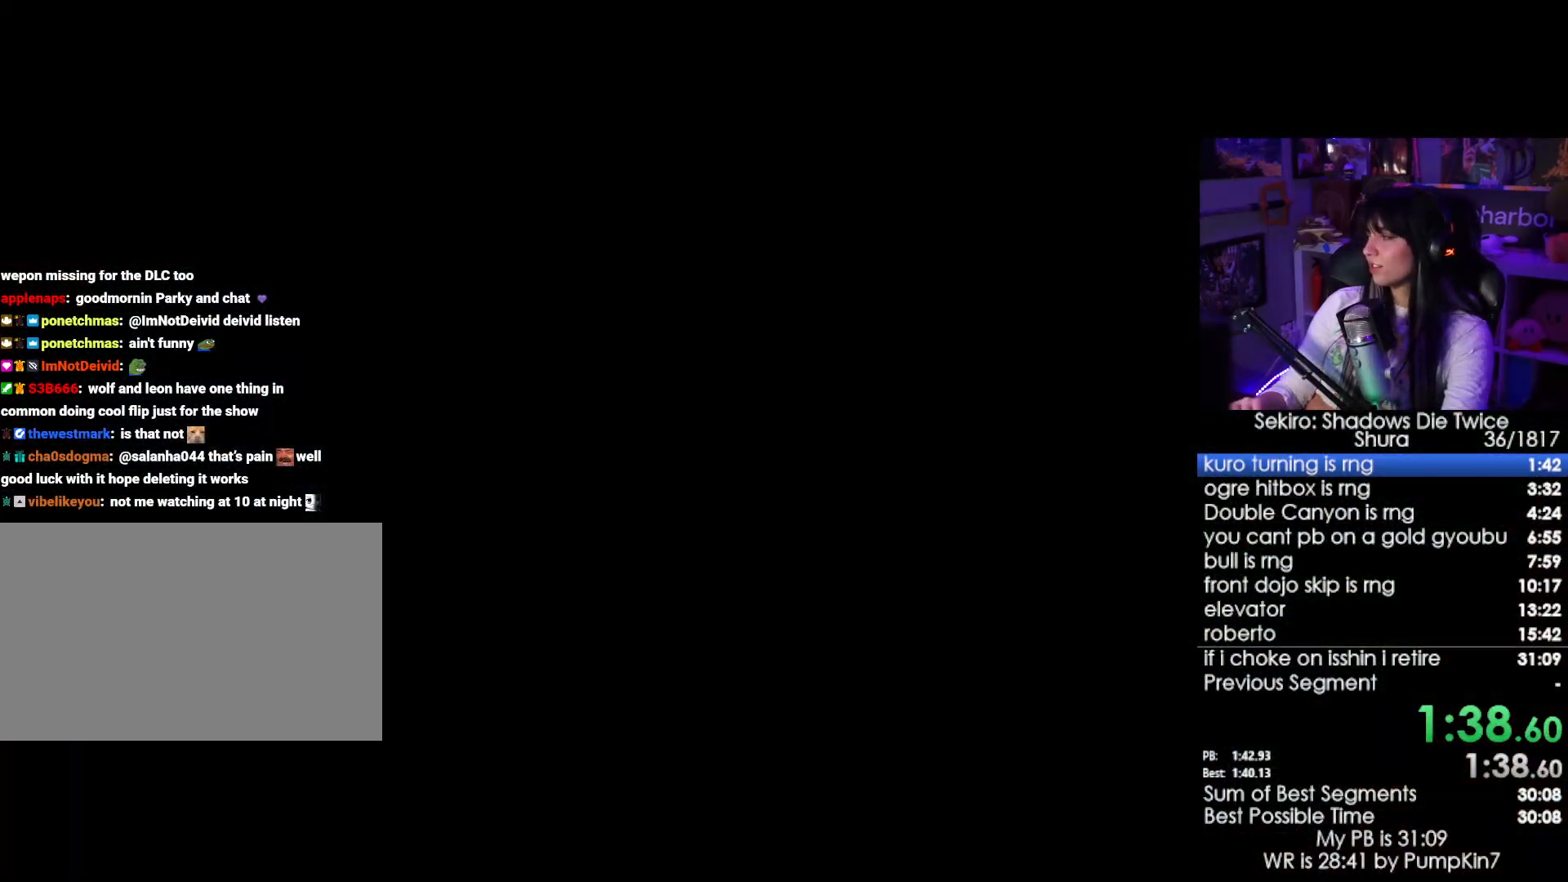
{"keys": ["tab"], "mouse": [], "events": [[467, "tab", "down"]]}
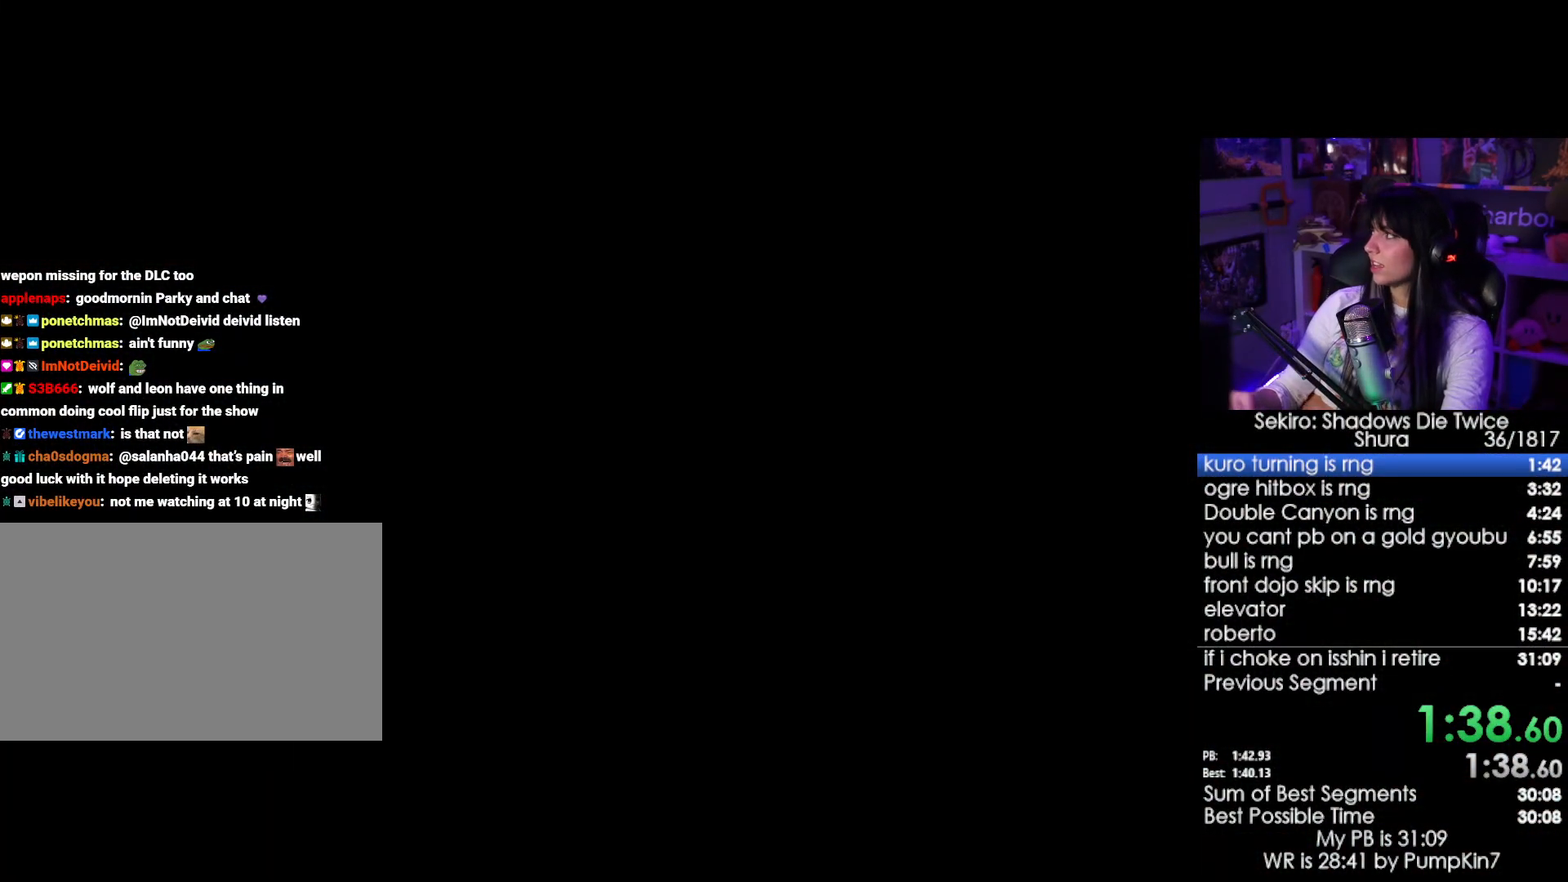
{"keys": [], "mouse": [], "events": [[67, "tab", "up"], [117, "tab", "down"], [200, "tab", "up"], [250, "tab", "down"], [350, "tab", "up"], [400, "tab", "down"], [434, "tab", "up"]]}
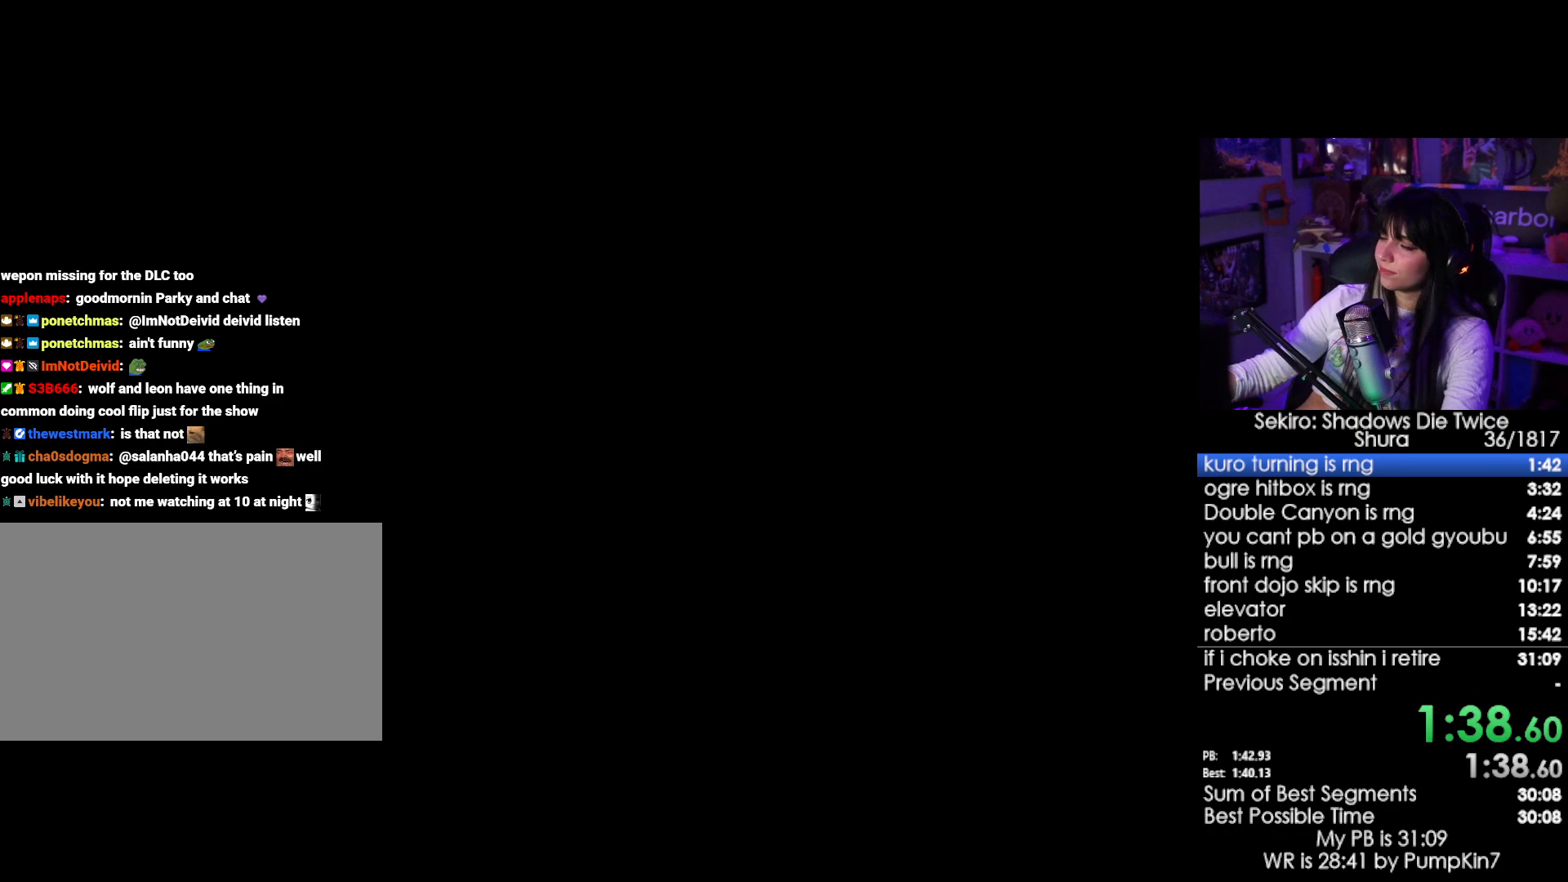
{"keys": [], "mouse": [], "events": [[34, "tab", "down"], [84, "tab", "up"], [167, "tab", "down"], [217, "tab", "up"], [317, "tab", "down"], [367, "tab", "up"]]}
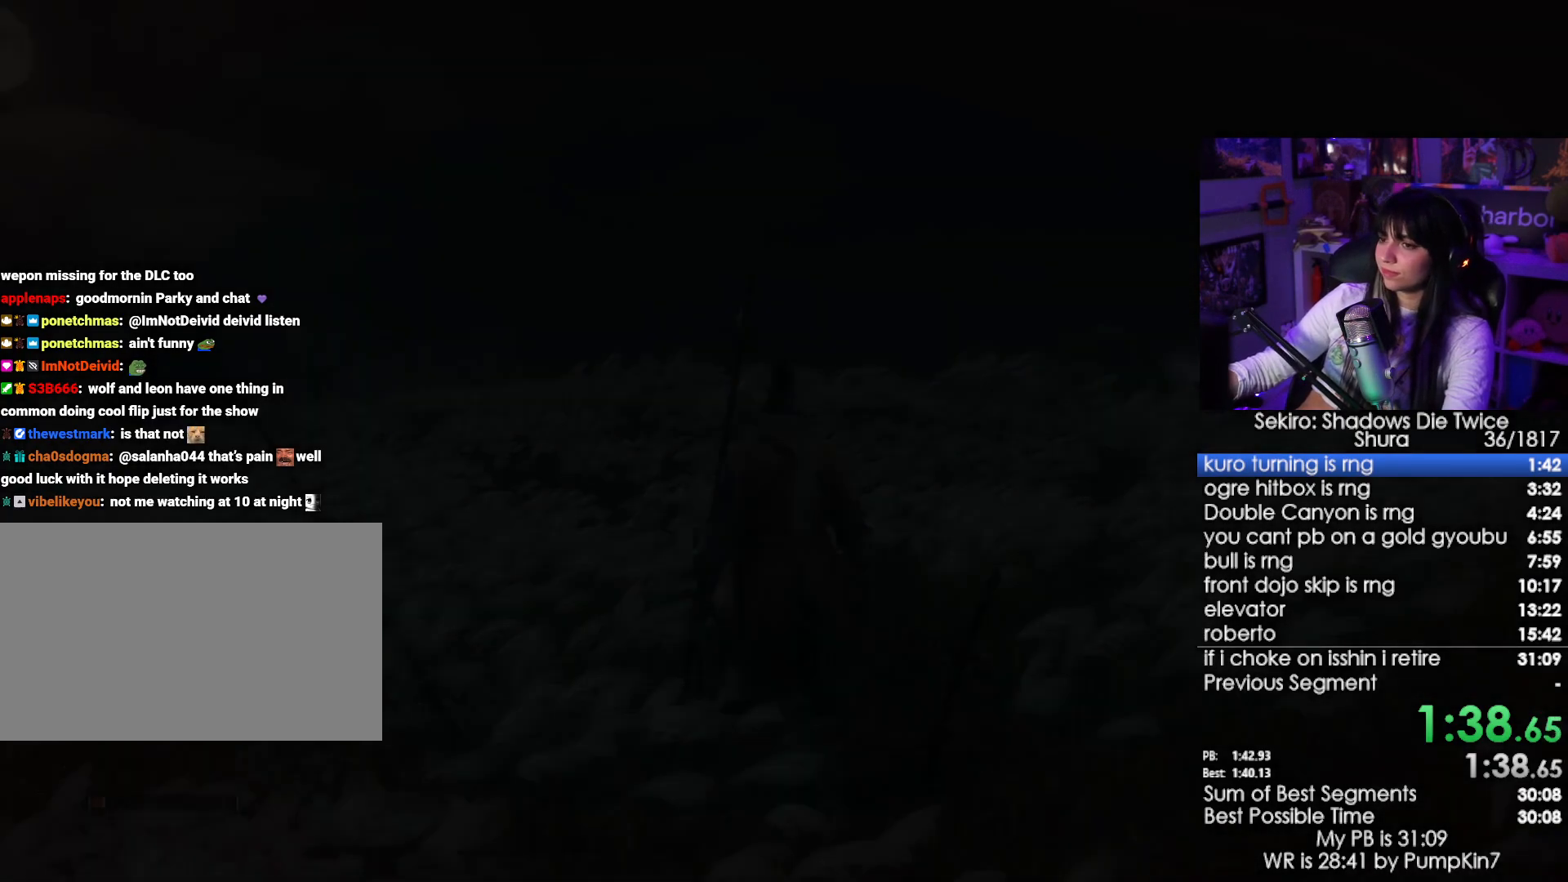
{"keys": ["shift", "w"], "mouse": [], "events": [[234, "shift", "down"], [234, "w", "down"]]}
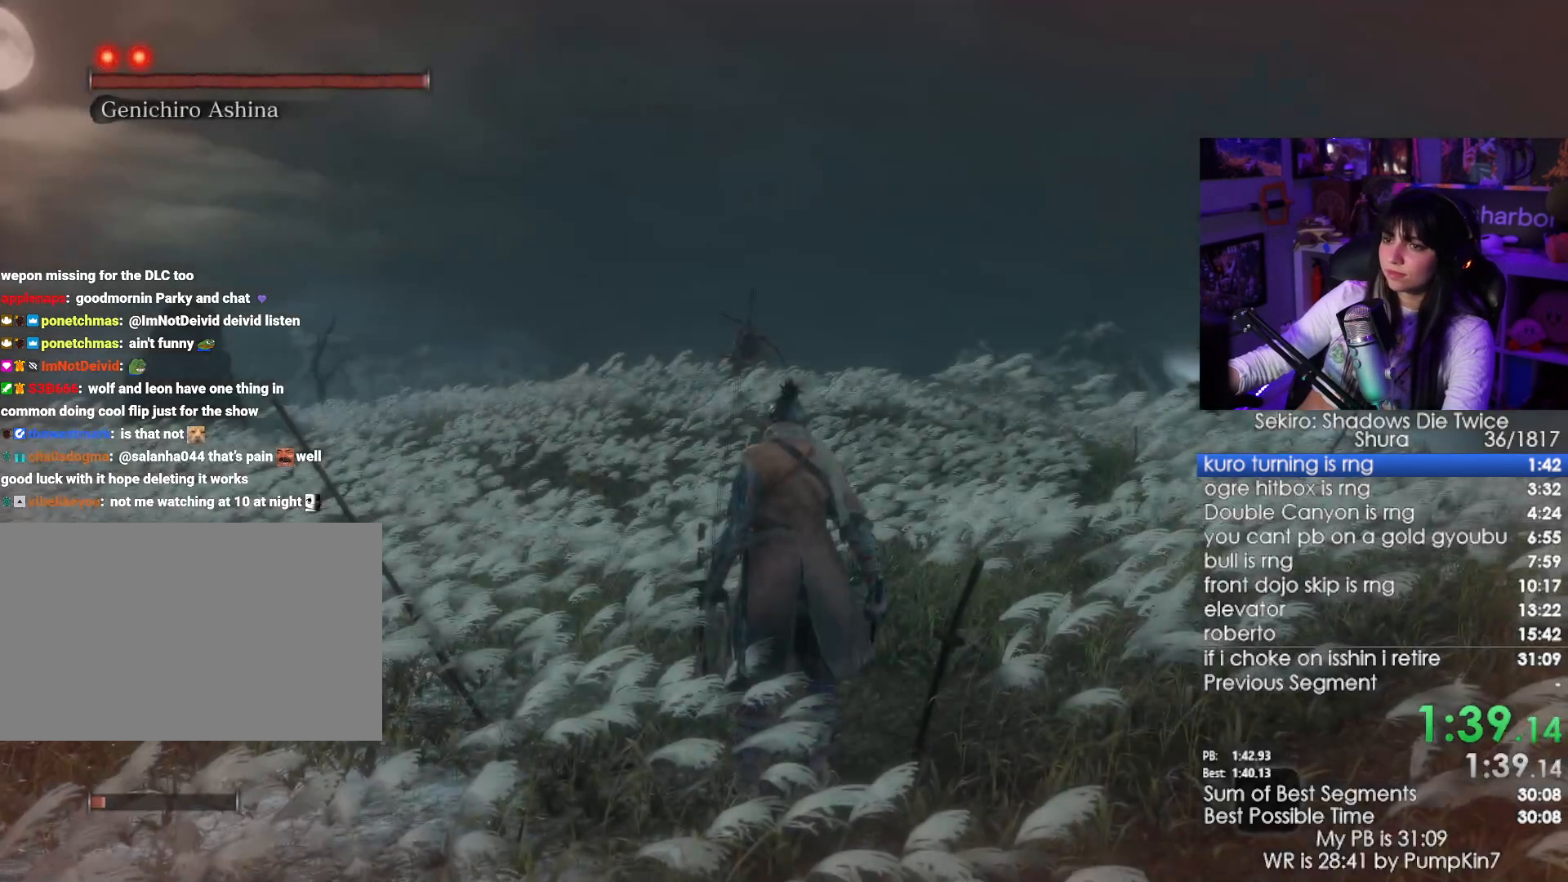
{"keys": ["shift", "w"], "mouse": [], "events": []}
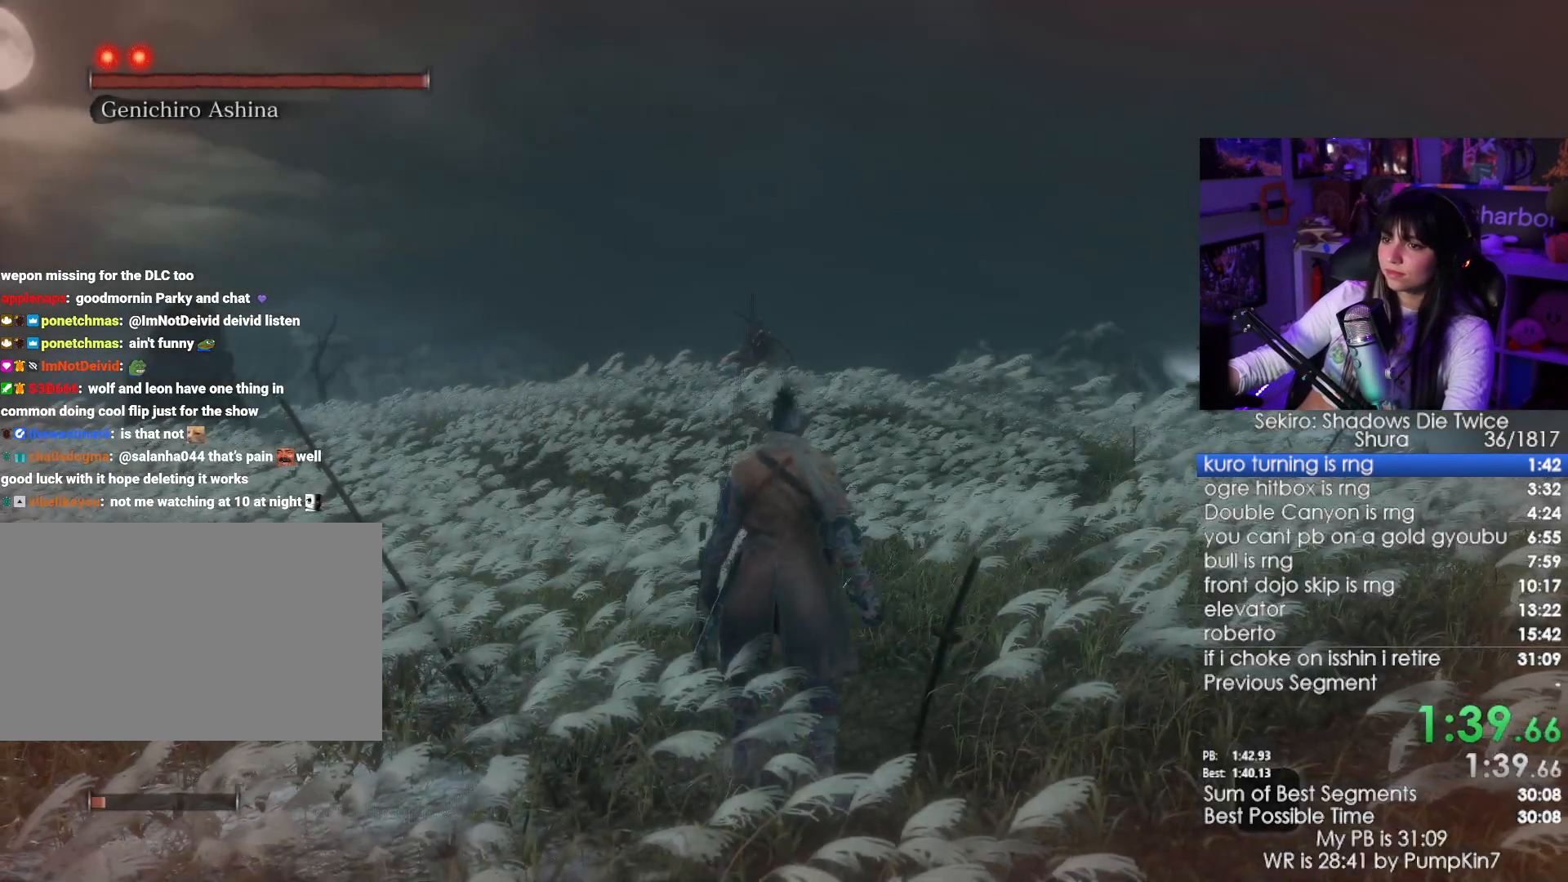
{"keys": ["shift", "w"], "mouse": [], "events": []}
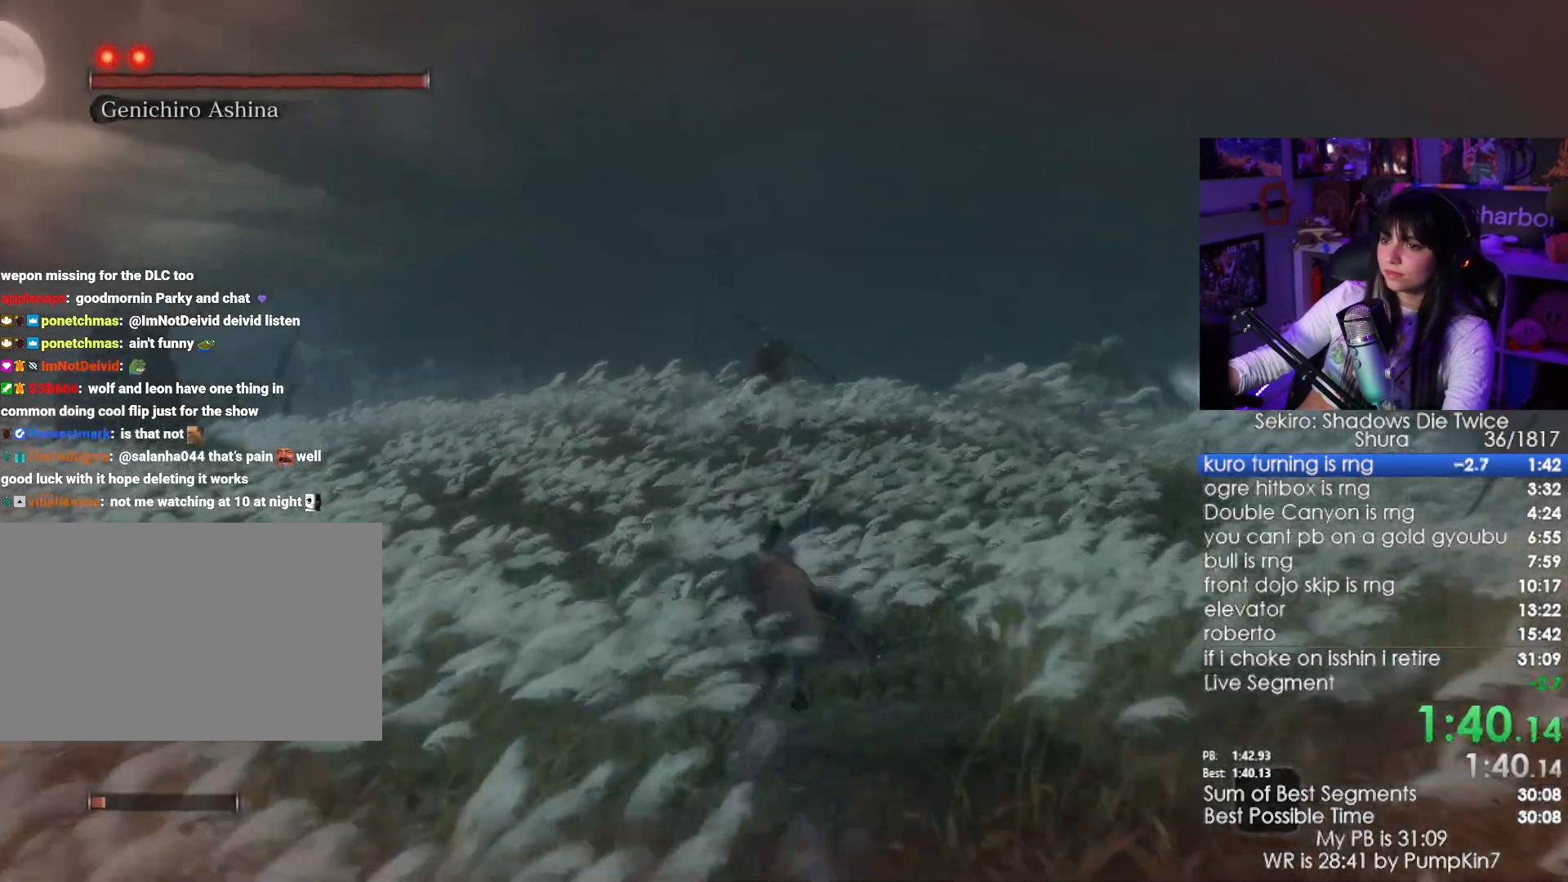
{"keys": ["shift", "w"], "mouse": [], "events": []}
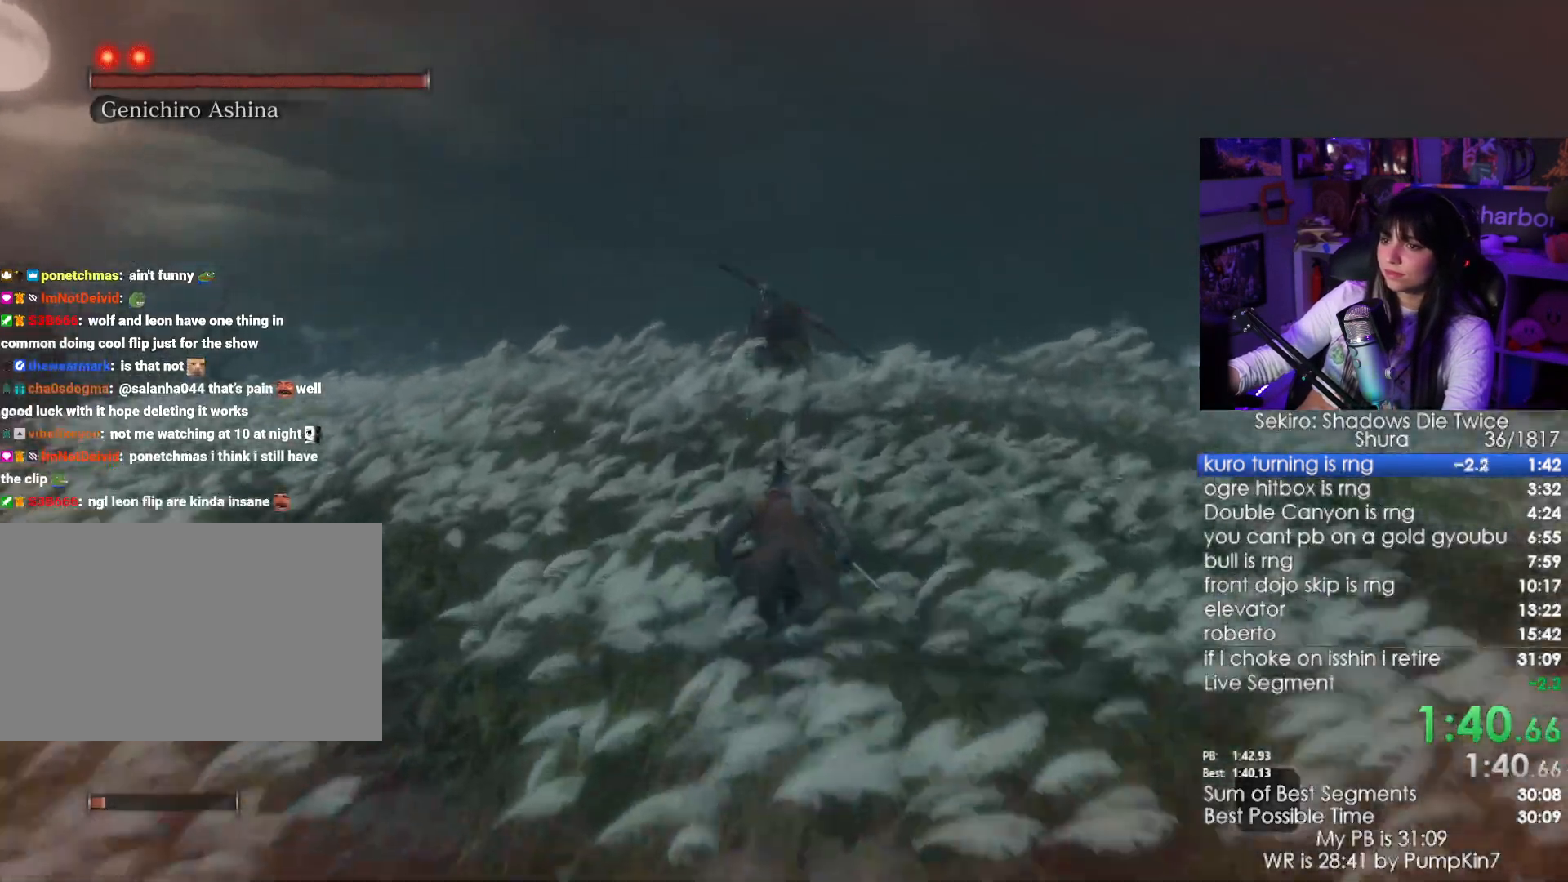
{"keys": [], "mouse": [], "events": [[250, "shift", "up"], [250, "w", "up"]]}
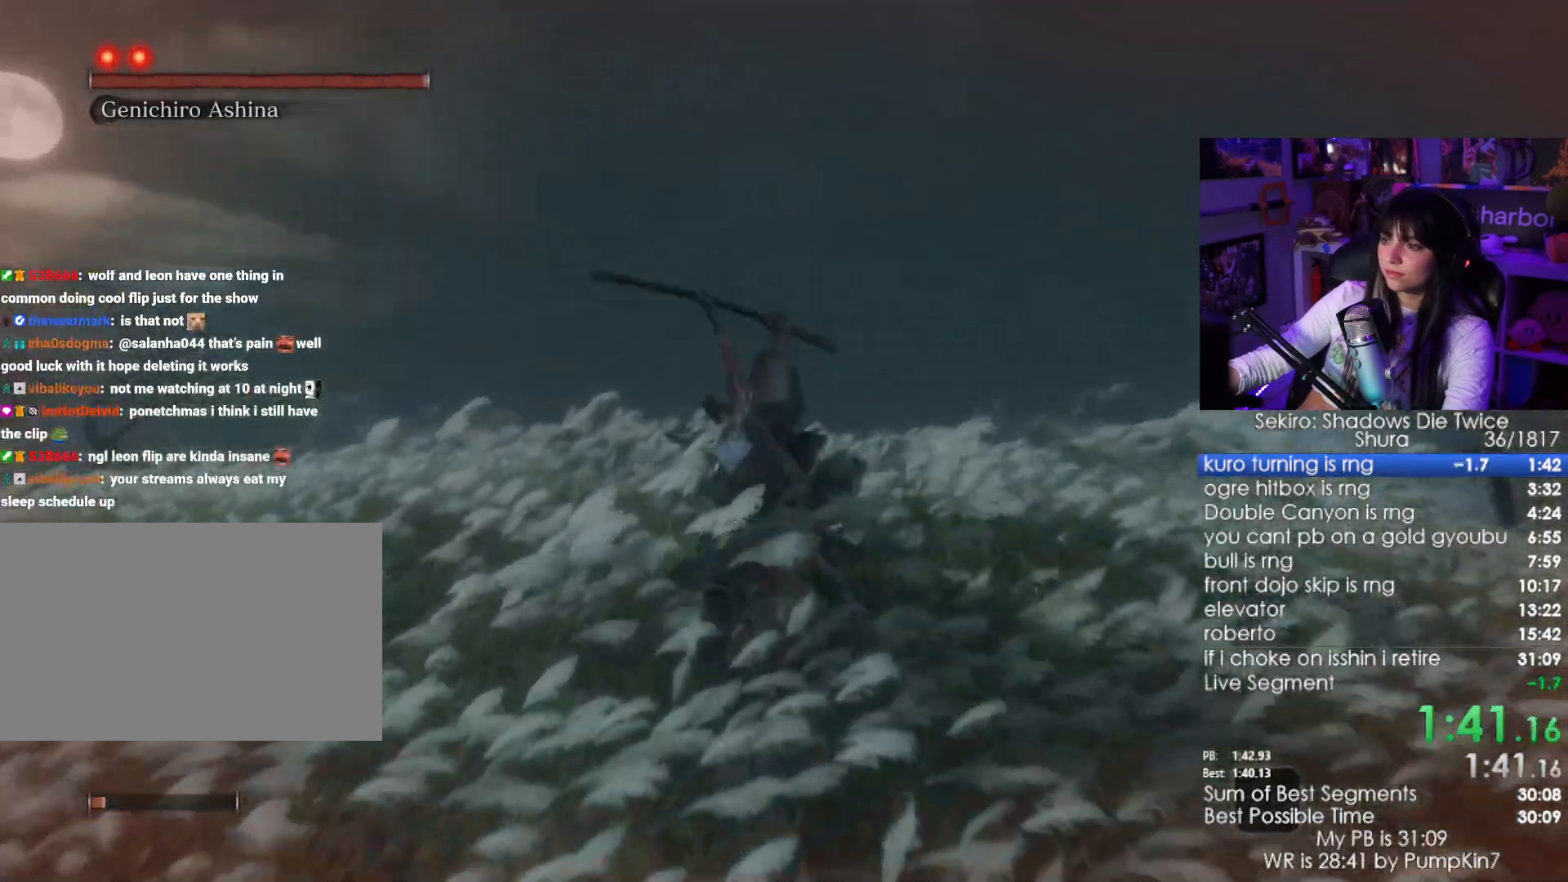
{"keys": [], "mouse": [], "events": []}
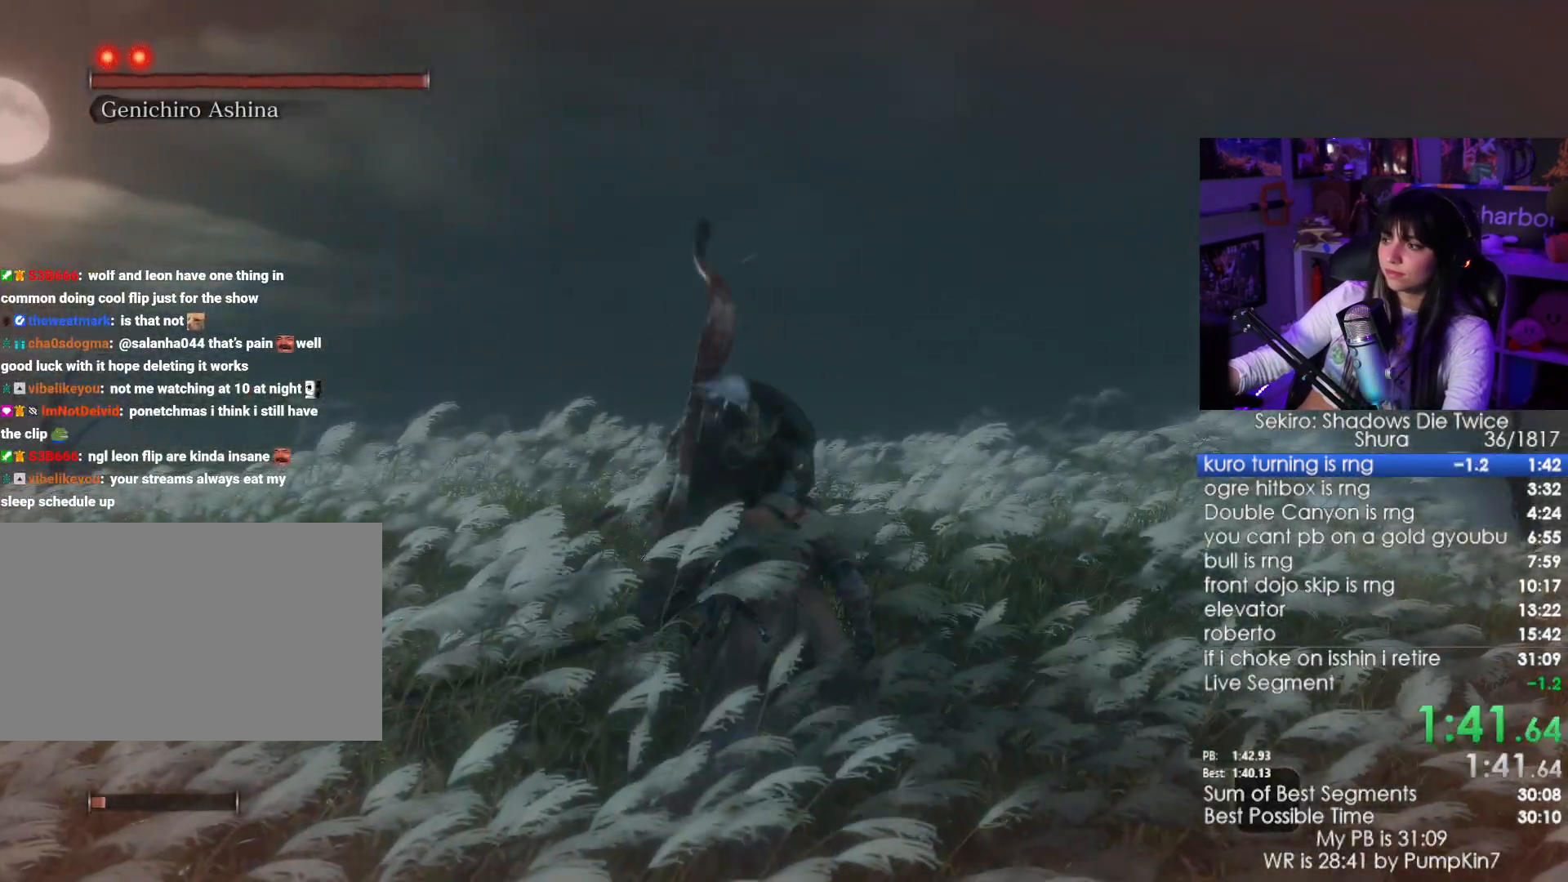
{"keys": [], "mouse": [], "events": [[334, "tab", "down"], [417, "tab", "up"]]}
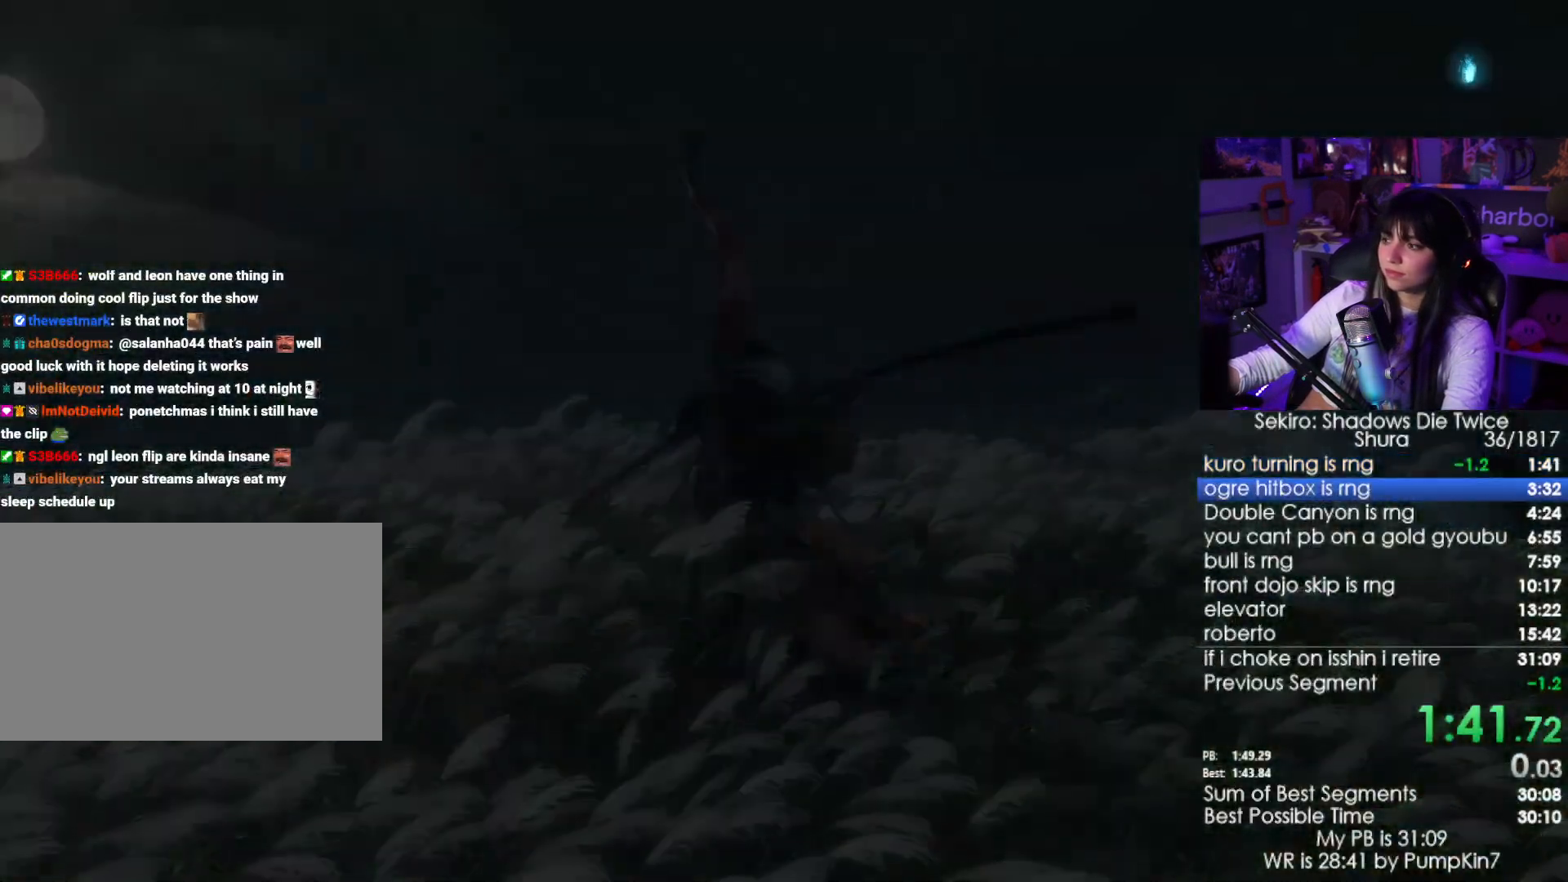
{"keys": [], "mouse": [], "events": [[17, "tab", "down"], [67, "tab", "up"], [167, "tab", "down"], [200, "tab", "up"], [300, "tab", "down"], [434, "tab", "up"]]}
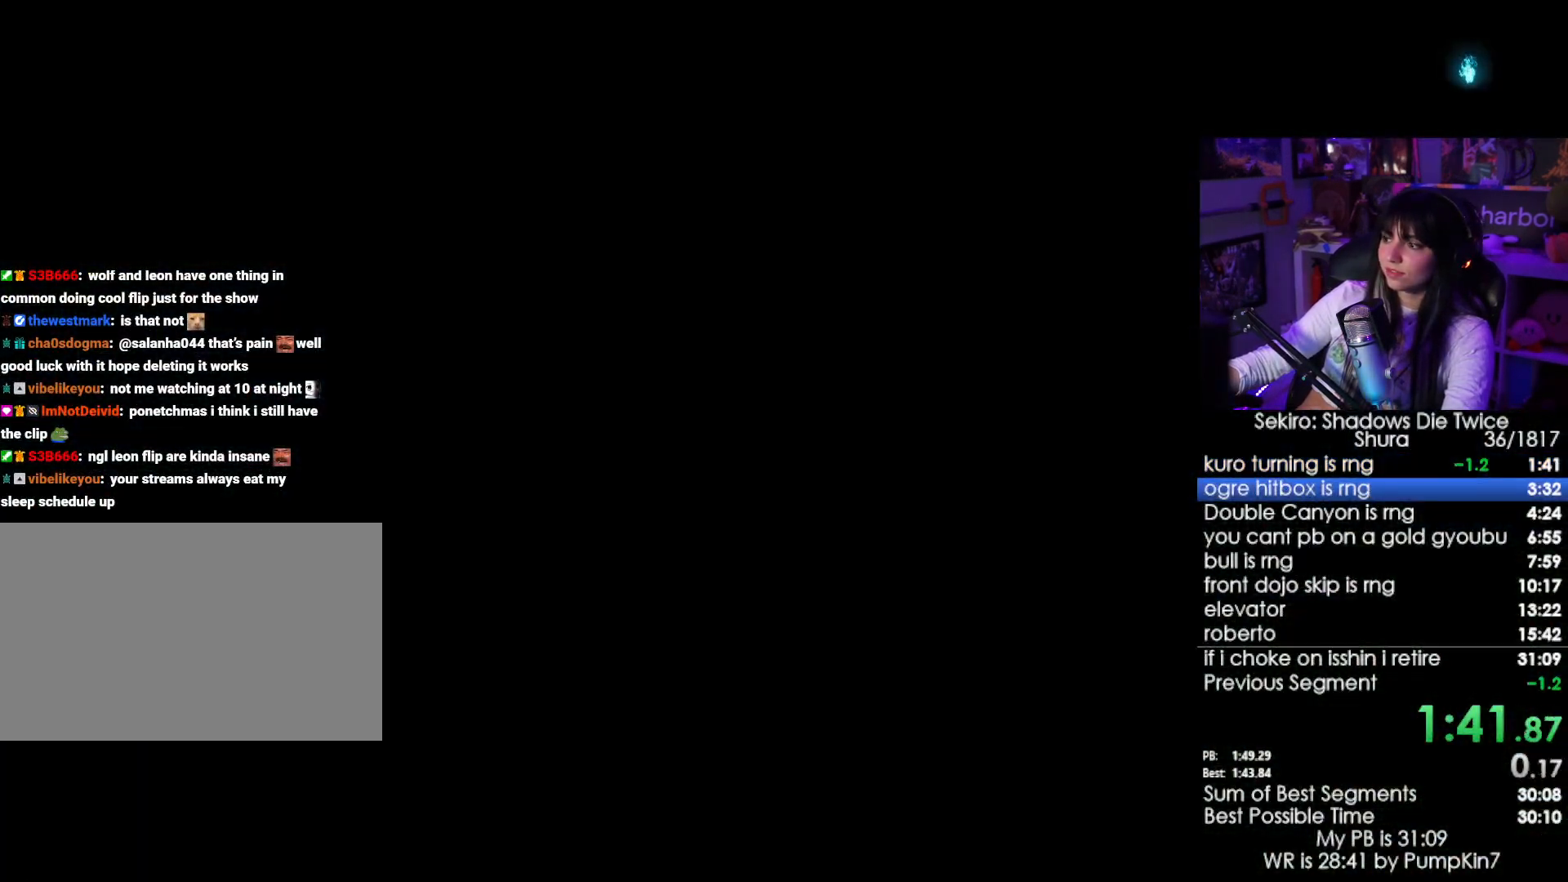
{"keys": ["tab"], "mouse": [], "events": [[267, "tab", "down"]]}